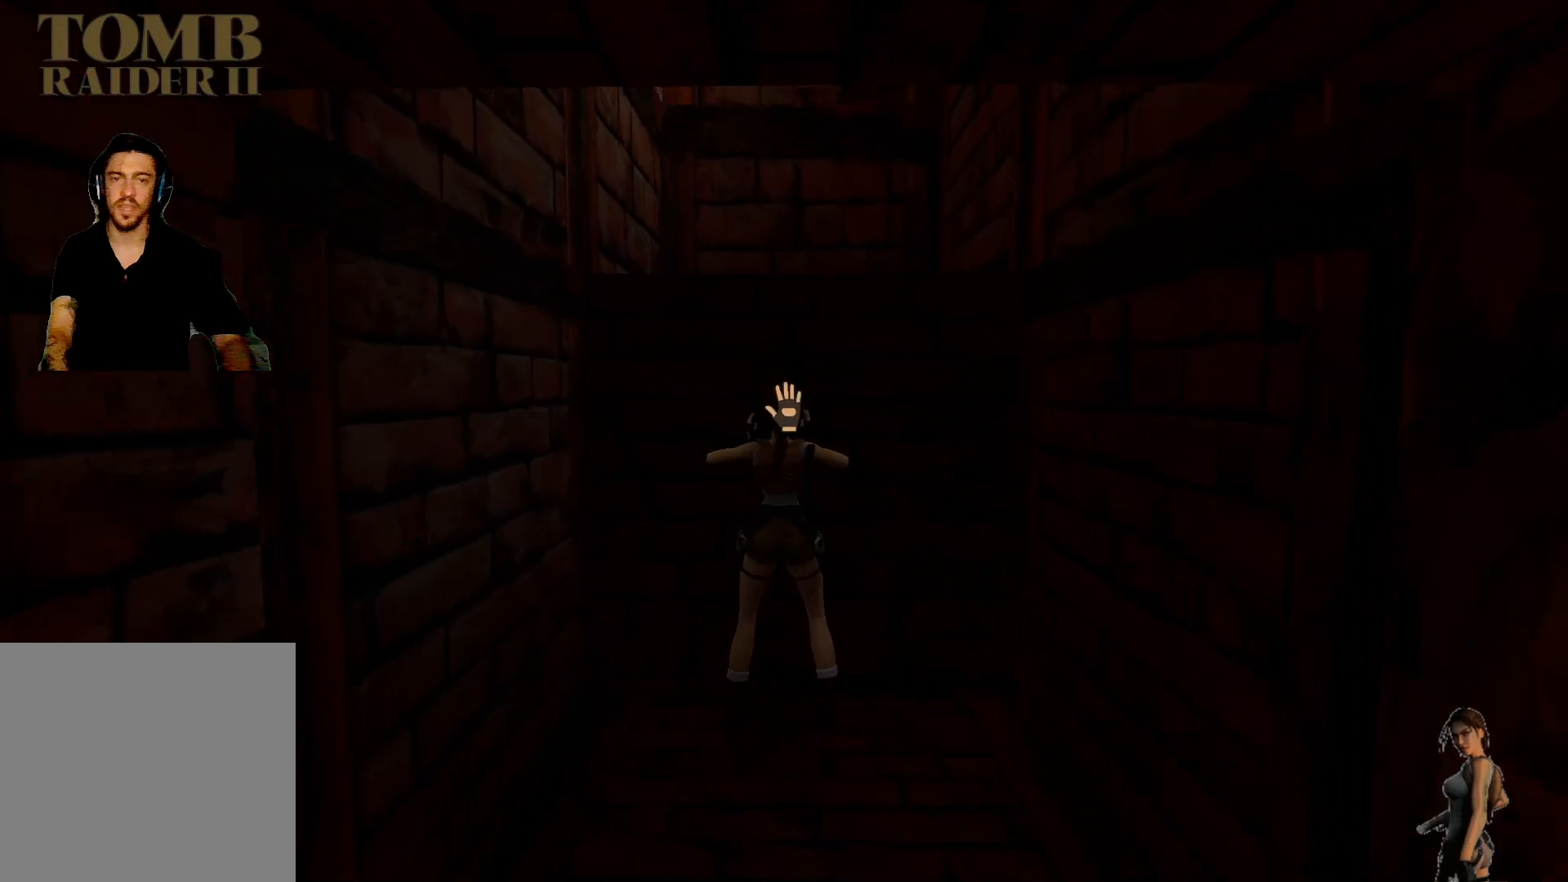
Gameplay with keyboard; each line is a JSON object with the keys held at the frame after it. "events" lists presses ("down") and releases ("up") of "1", "2", "3", "4", "5", "a", "alt", "b", "c", "ctrl", "d", "e", "f", "g", "q", "r", "s", "shift", "space", "t", "tab", "tilde", "v", "w", "x" and "z" between this image and that frame as [ms after this image, input, new state], when the widget could be followed in between. No other keys are recorded. Mouse input is not recorded.
{"keys": ["alt"], "events": [[100, "alt", "down"]]}
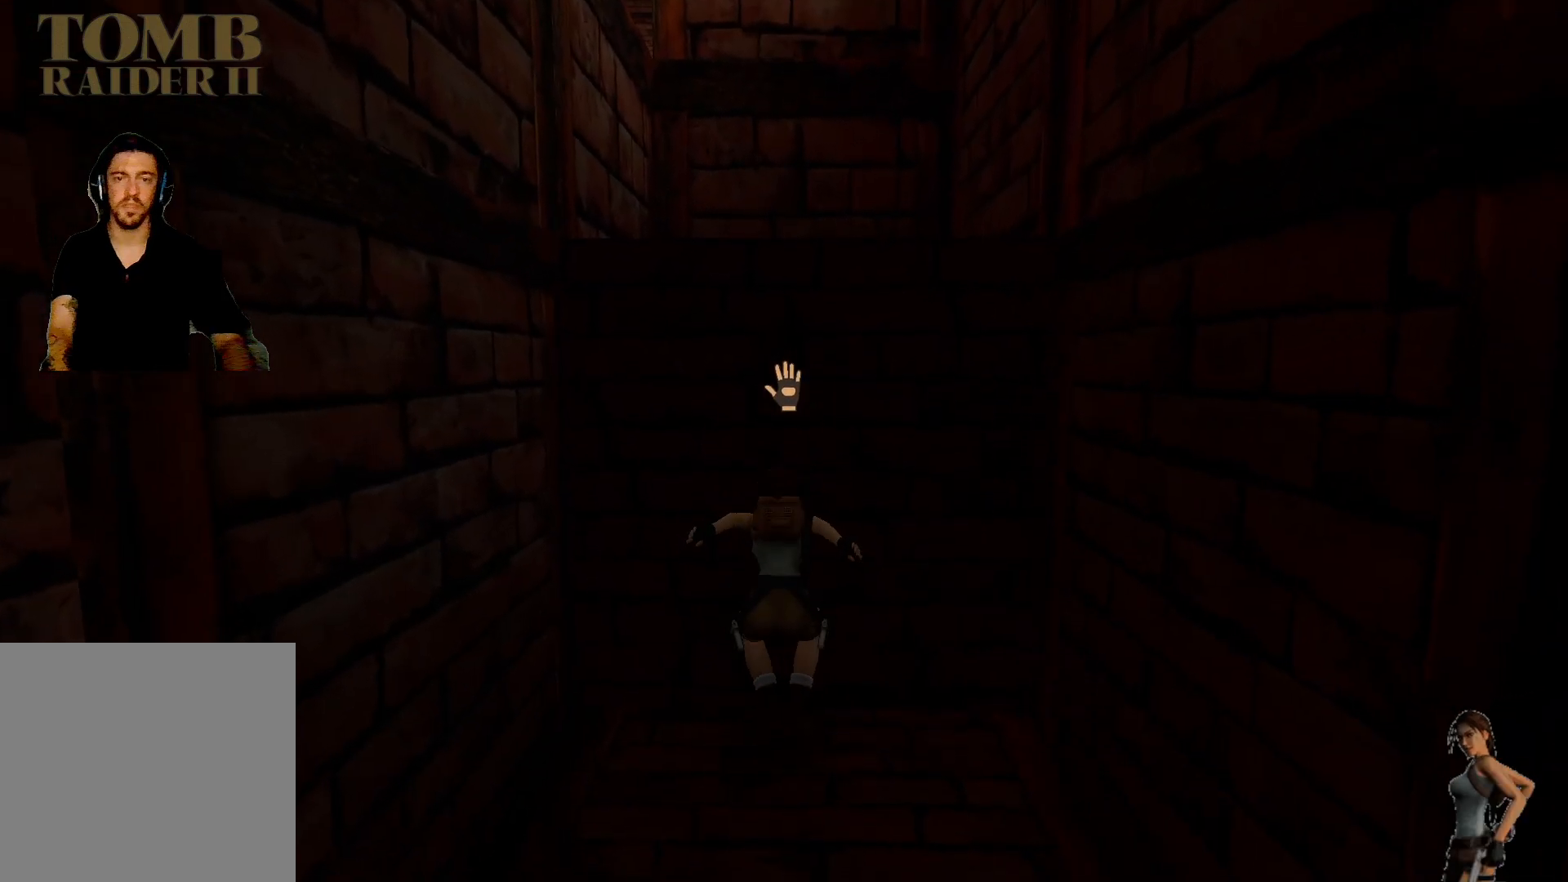
{"keys": ["ctrl"], "events": [[33, "ctrl", "down"], [117, "alt", "up"]]}
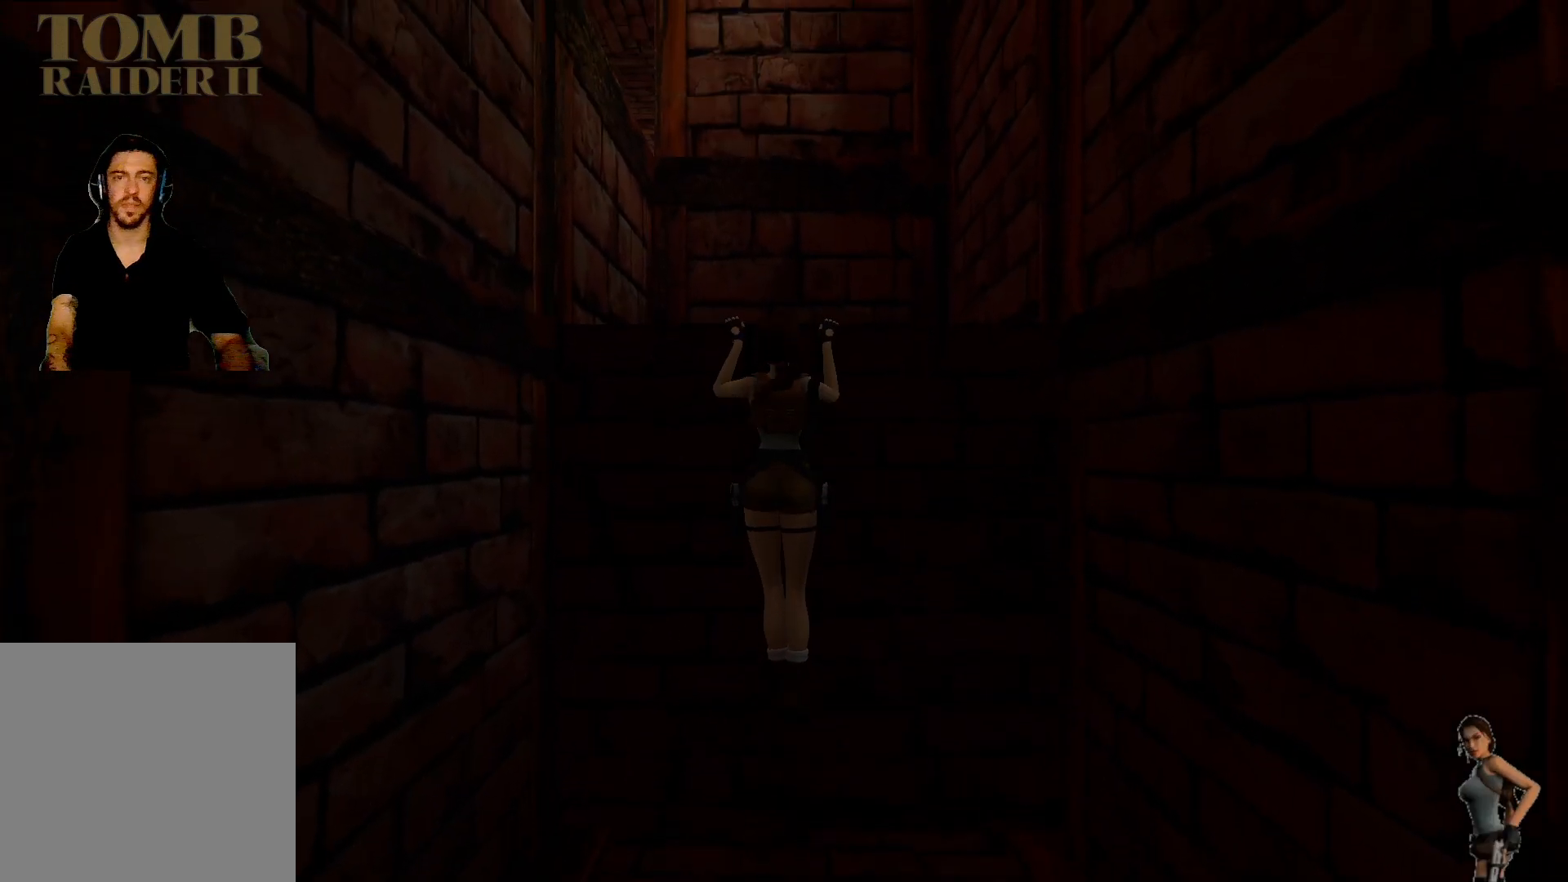
{"keys": ["ctrl"], "events": []}
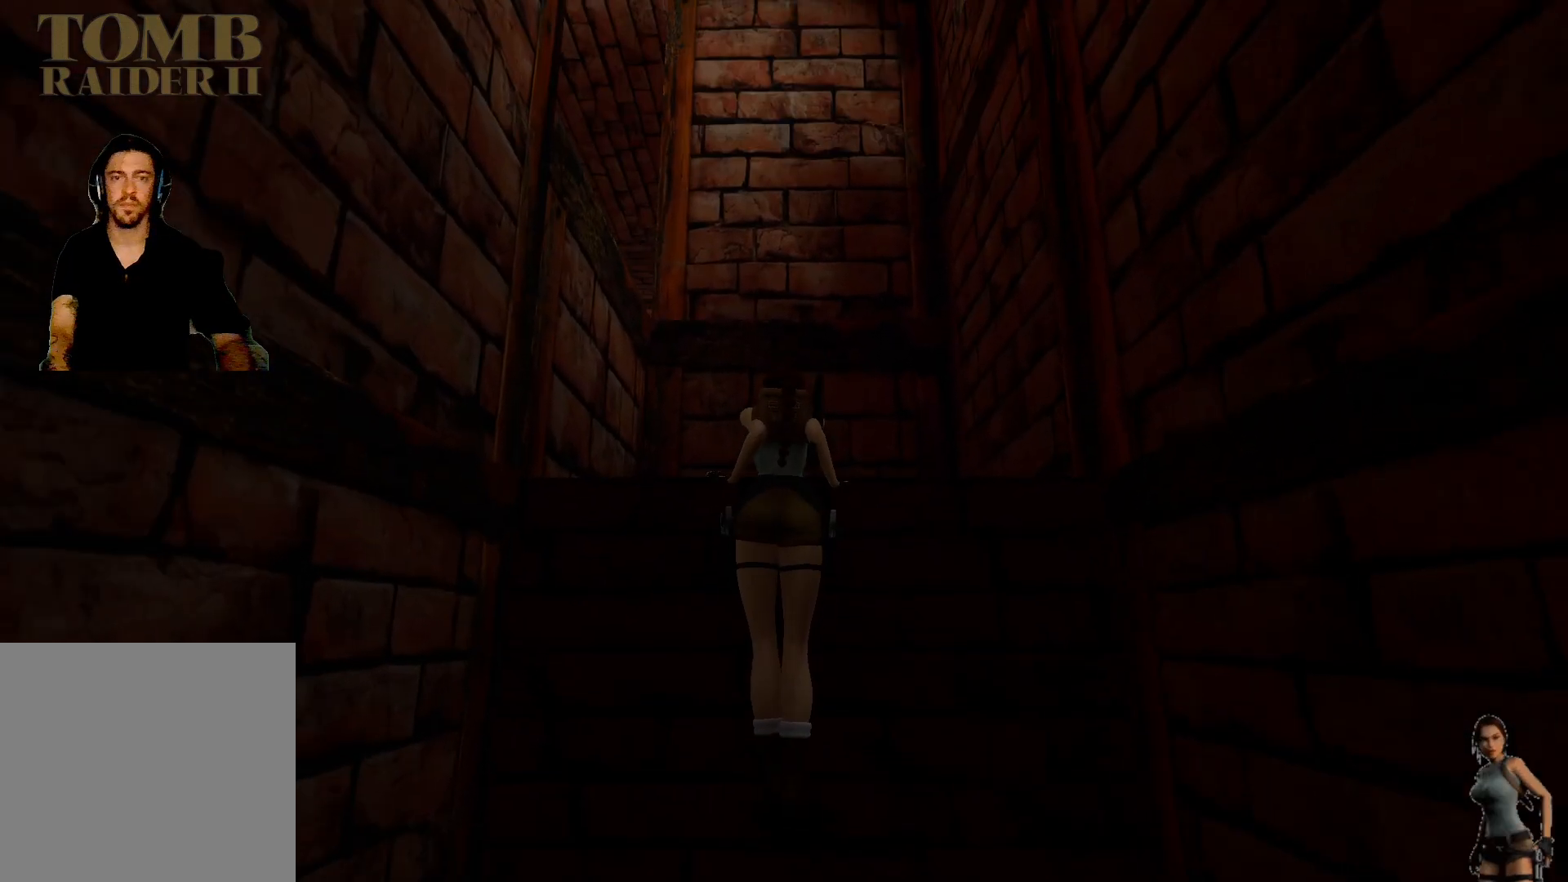
{"keys": [], "events": [[200, "ctrl", "up"]]}
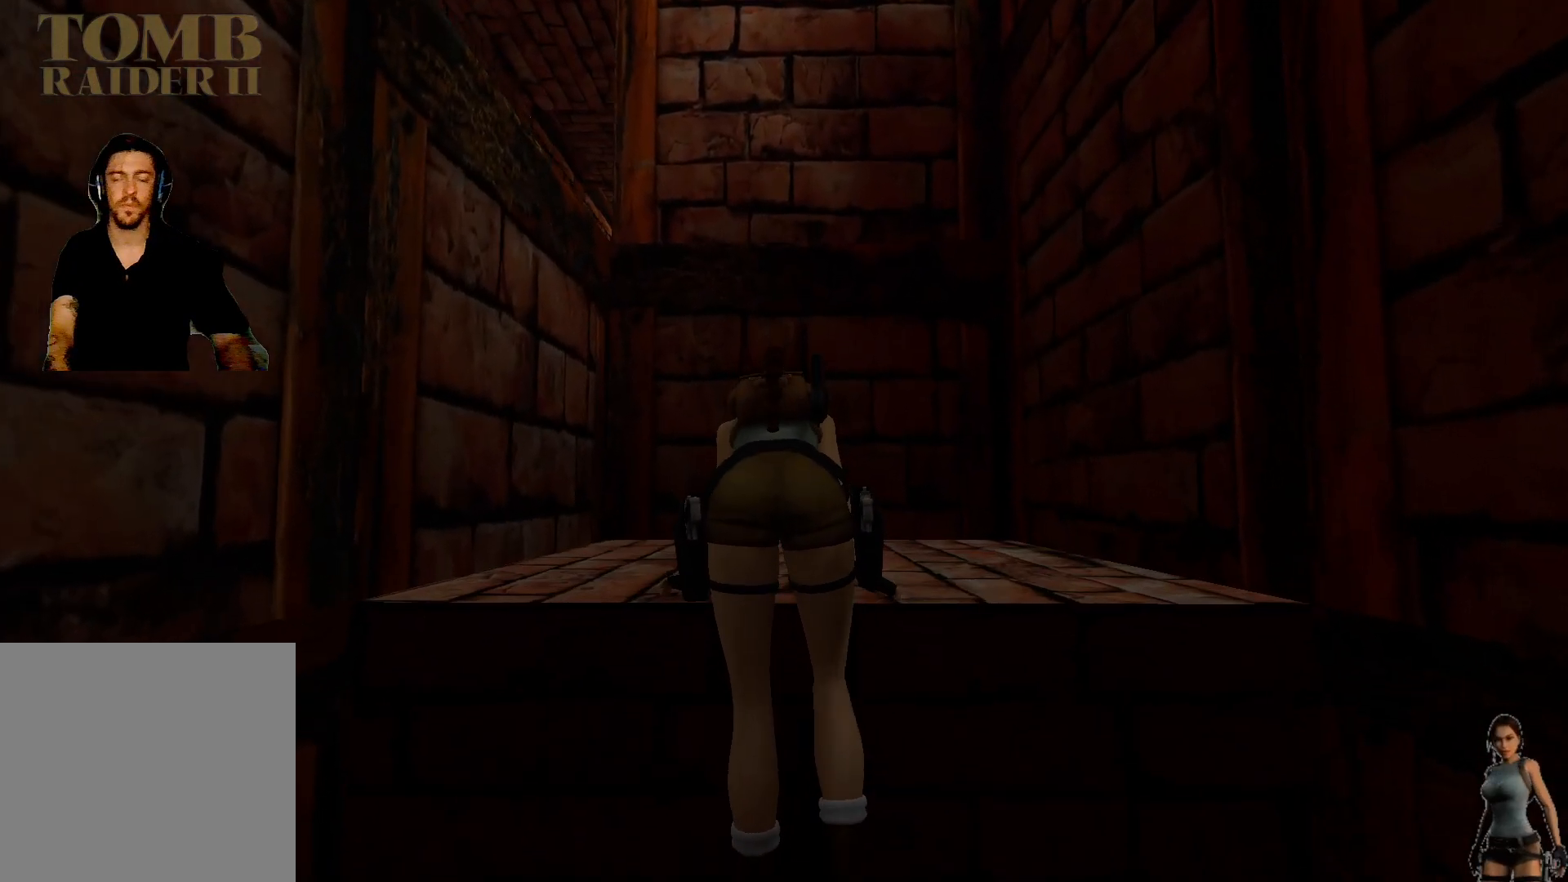
{"keys": [], "events": []}
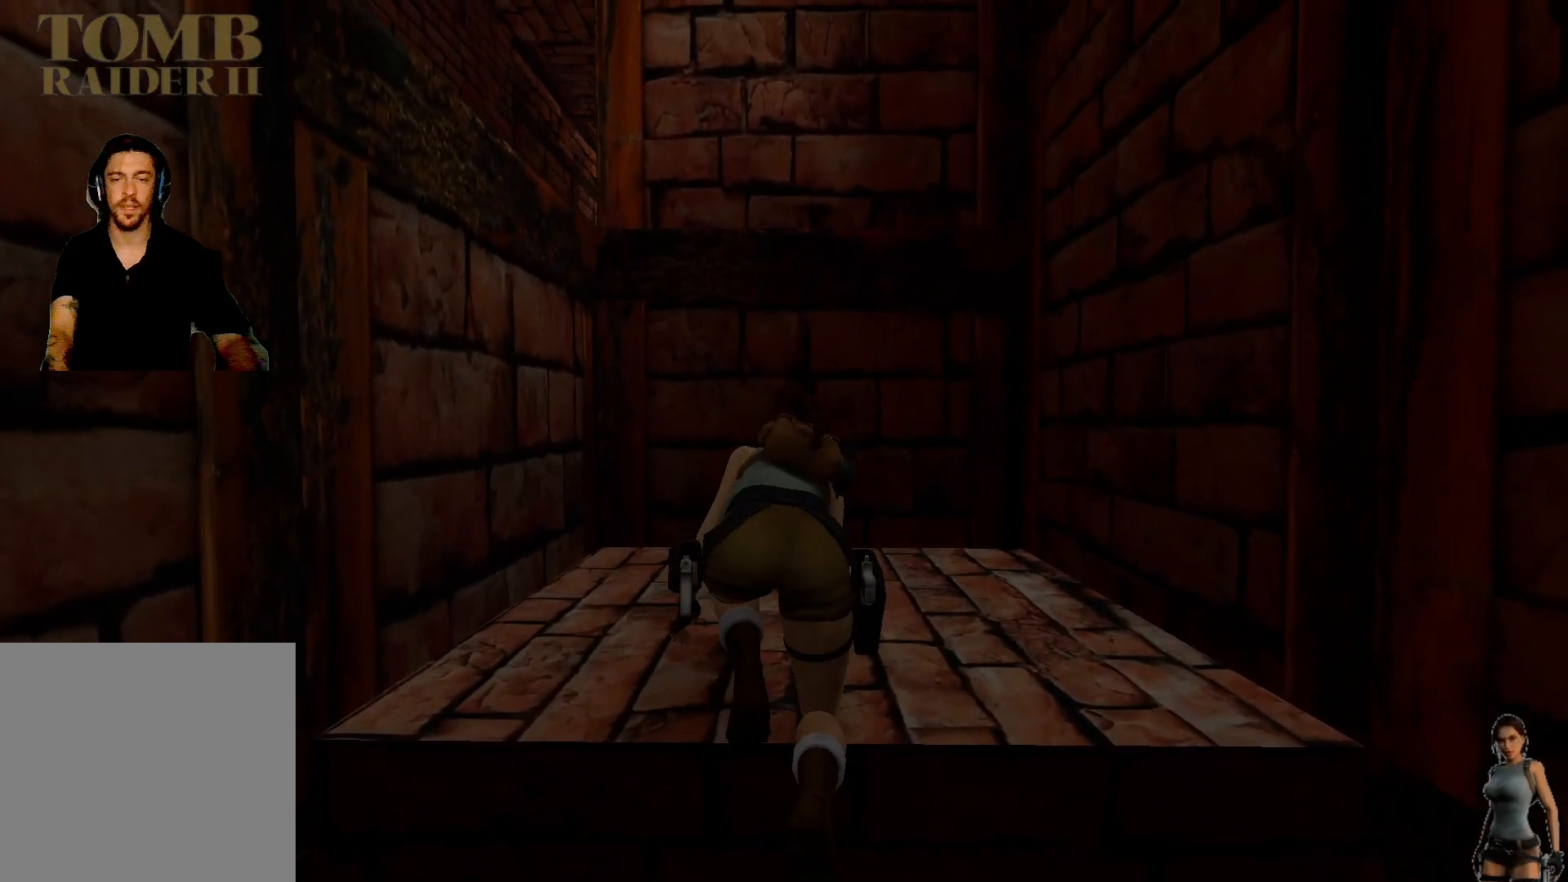
{"keys": ["shift"], "events": [[317, "shift", "down"]]}
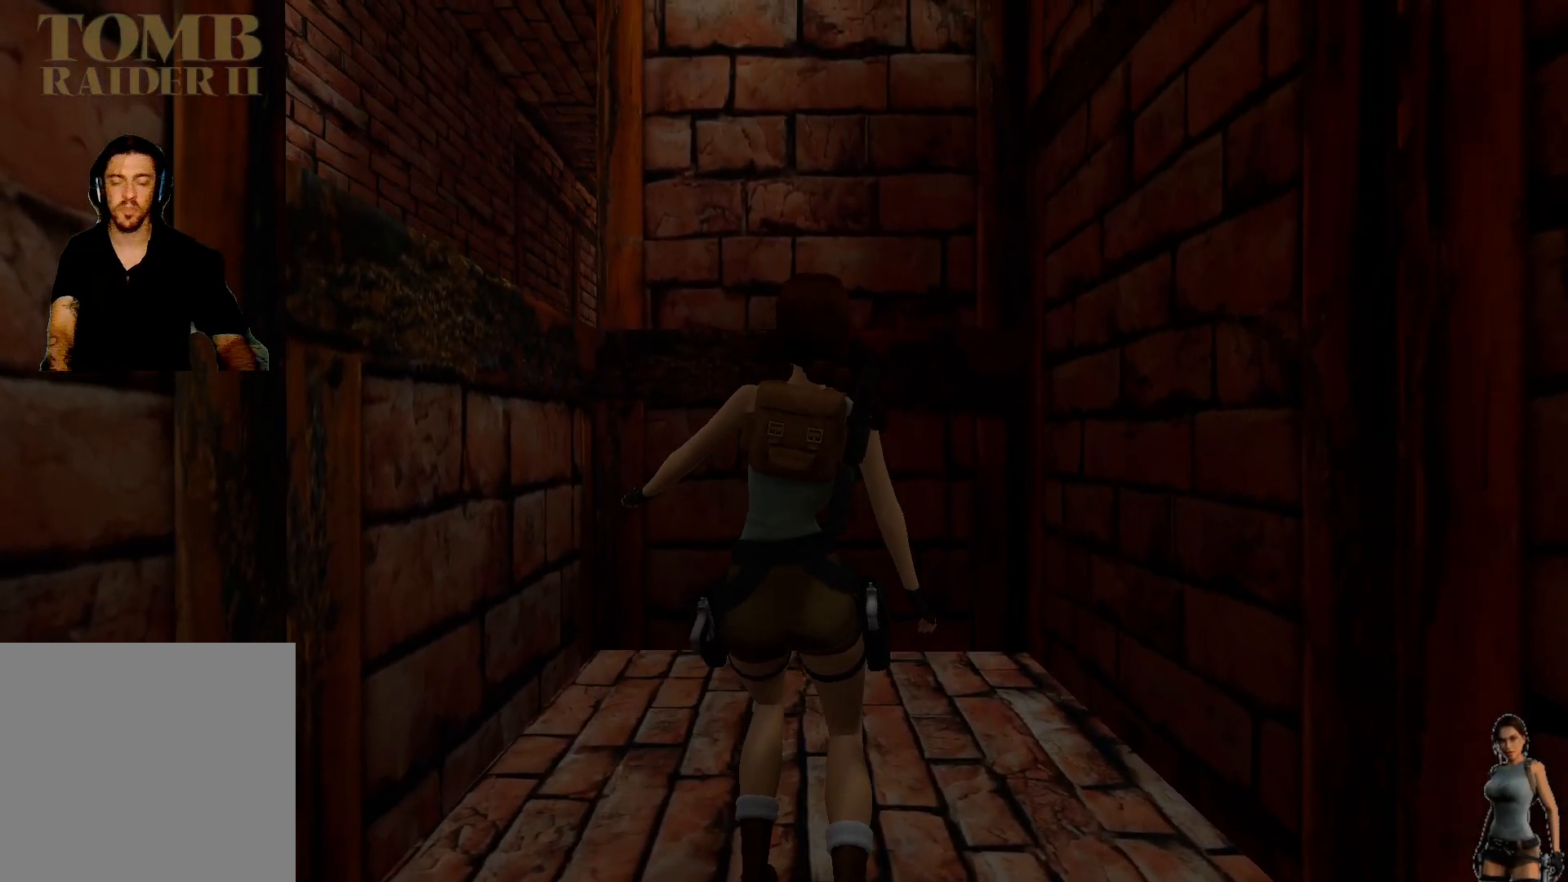
{"keys": ["shift"], "events": []}
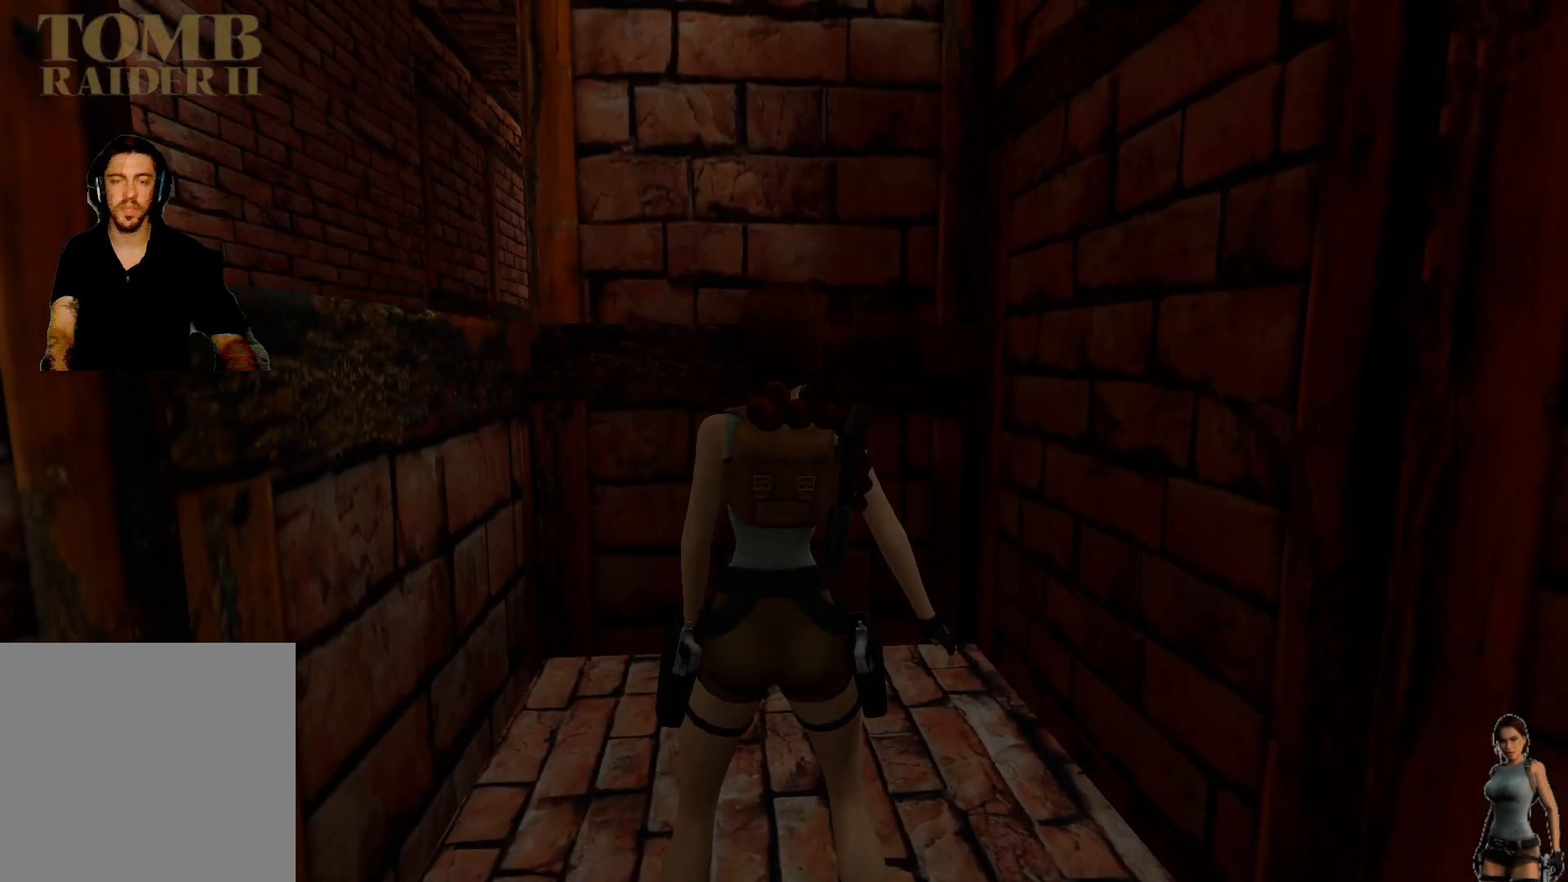
{"keys": ["shift"], "events": []}
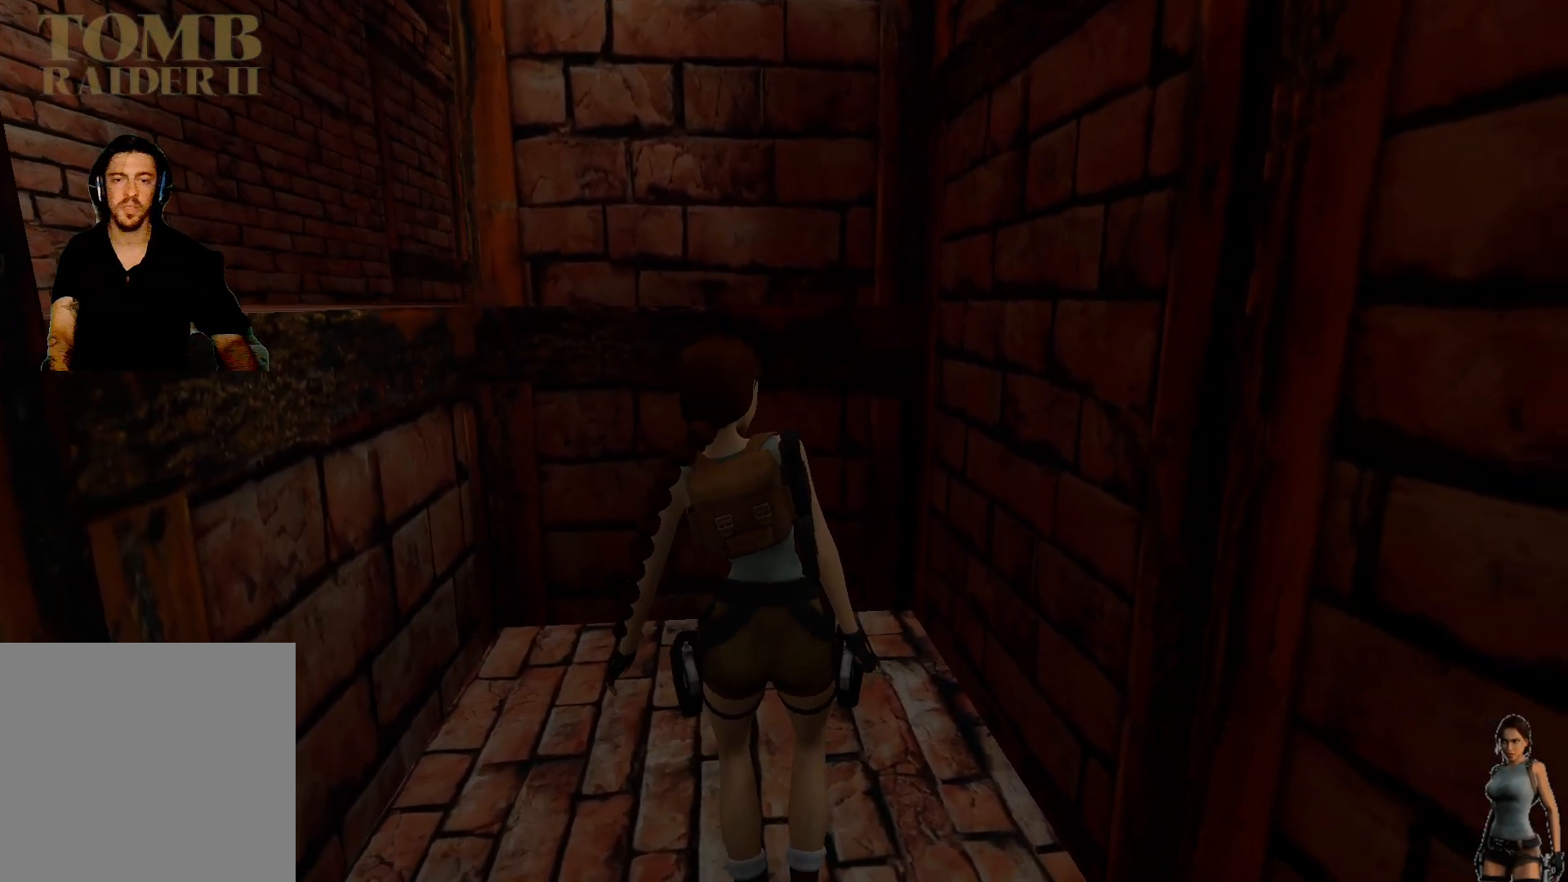
{"keys": ["shift"], "events": []}
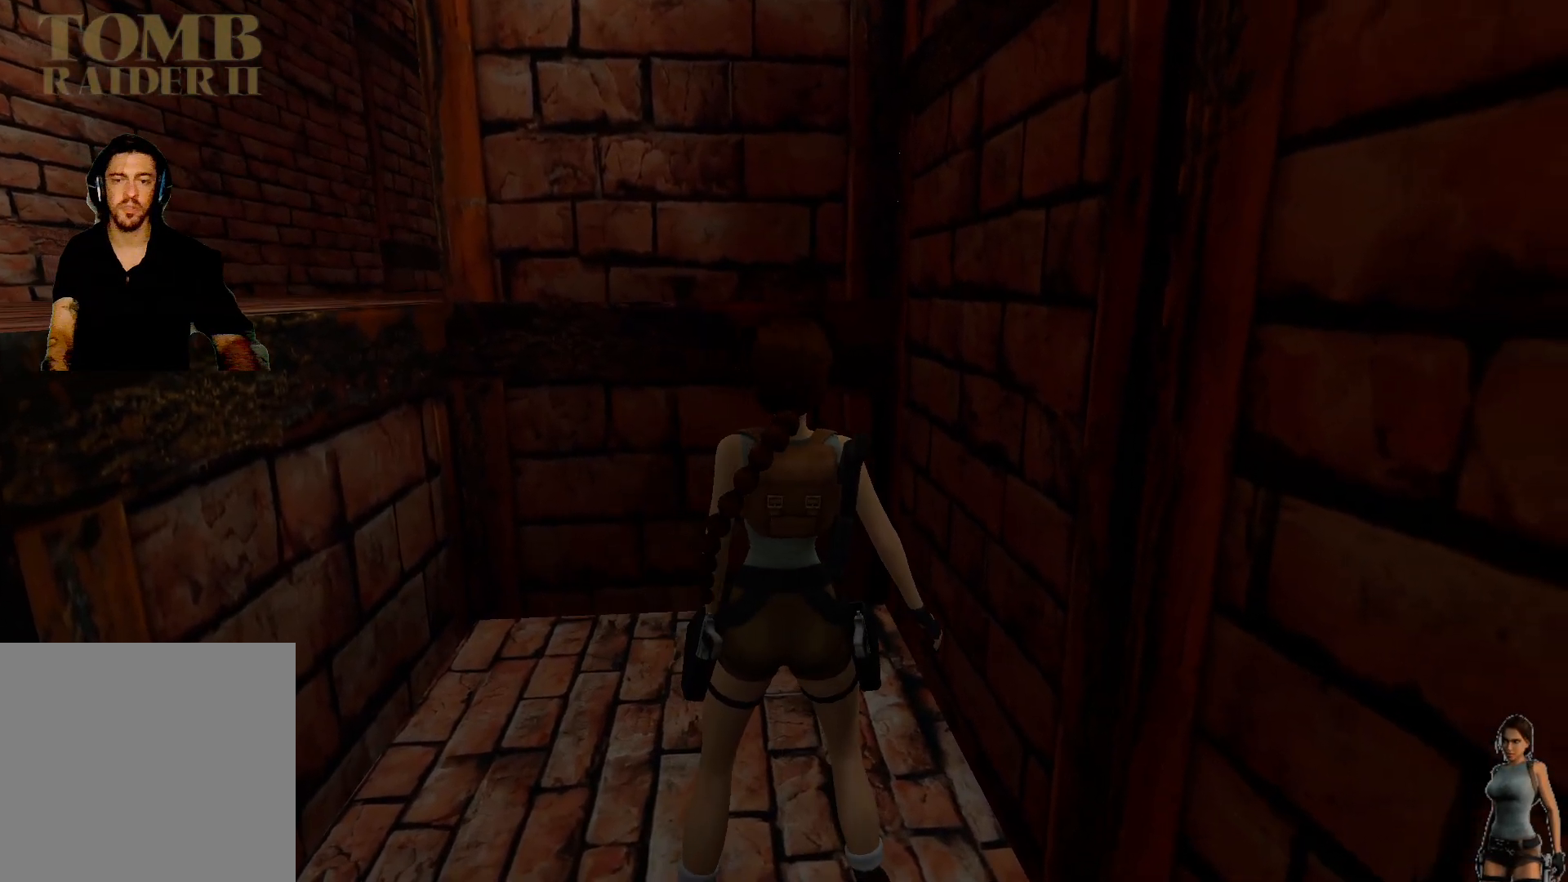
{"keys": [], "events": [[383, "shift", "up"]]}
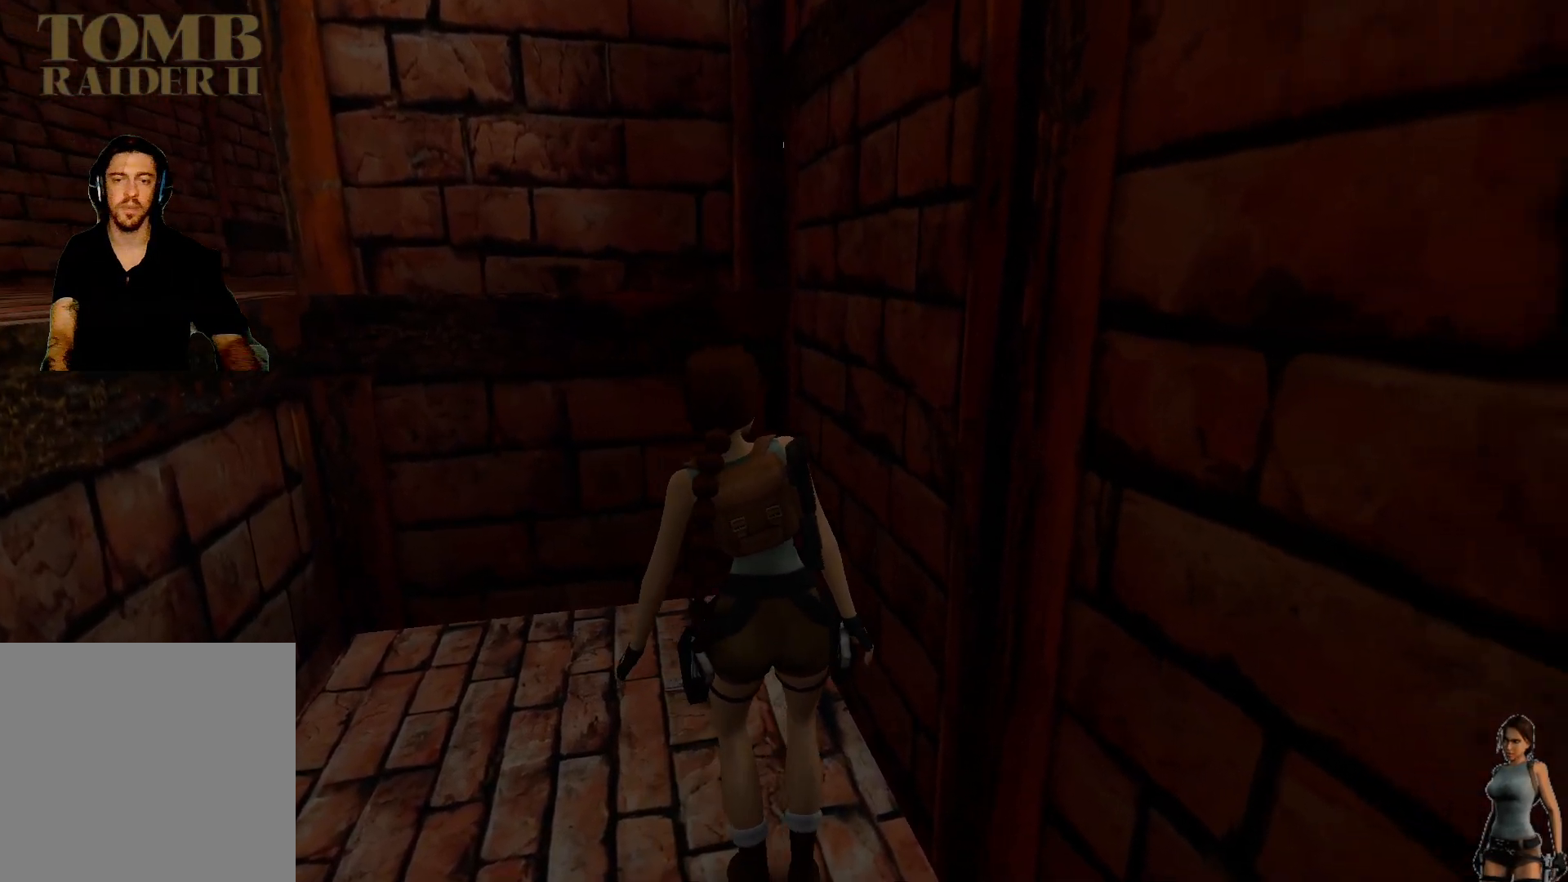
{"keys": [], "events": []}
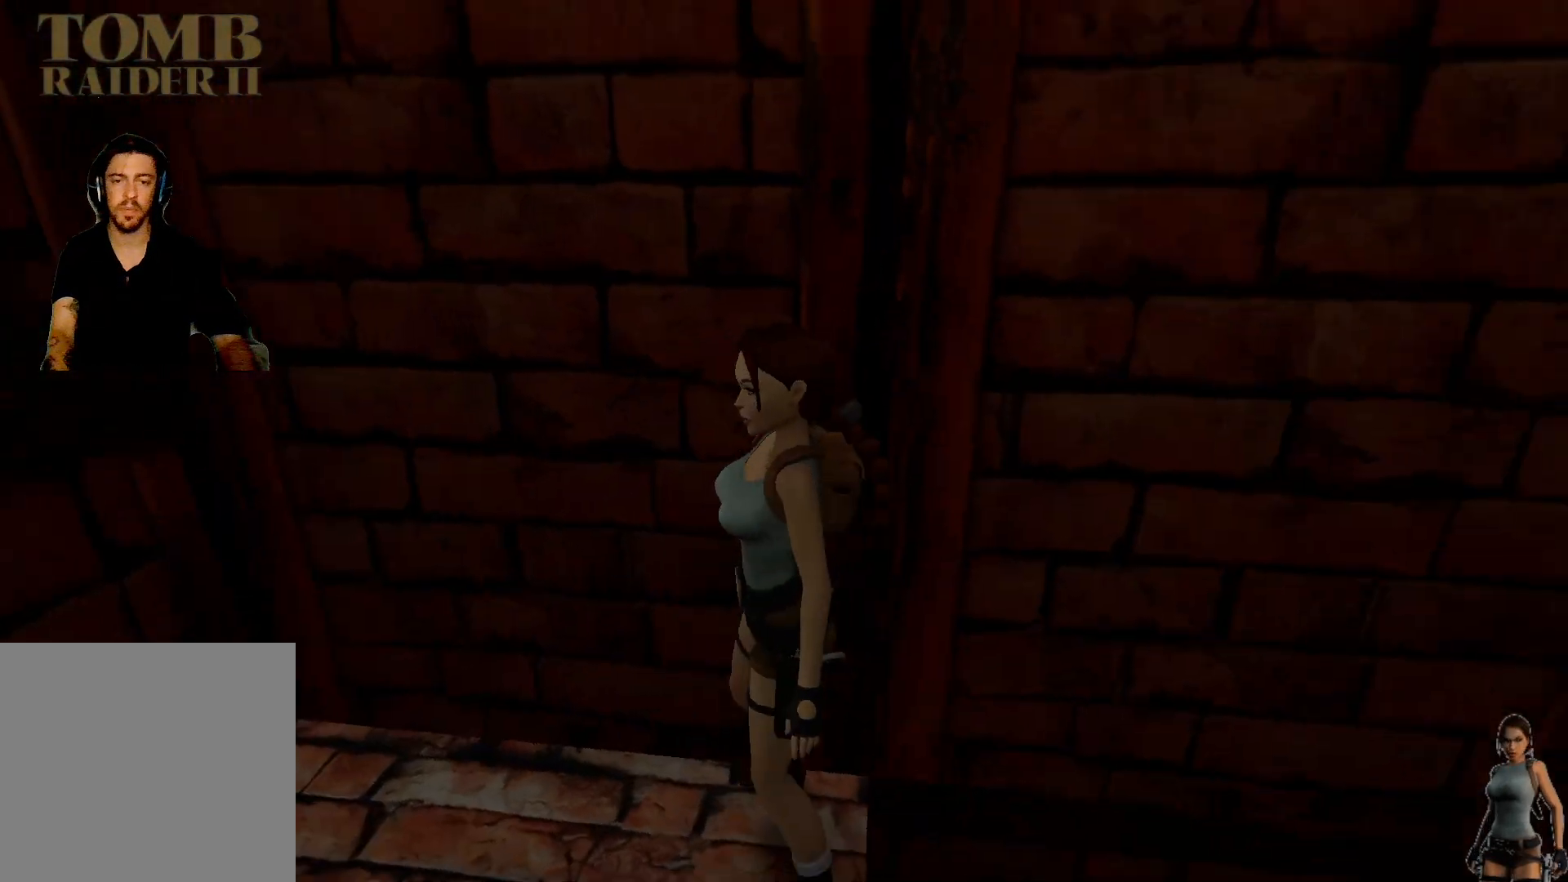
{"keys": [], "events": []}
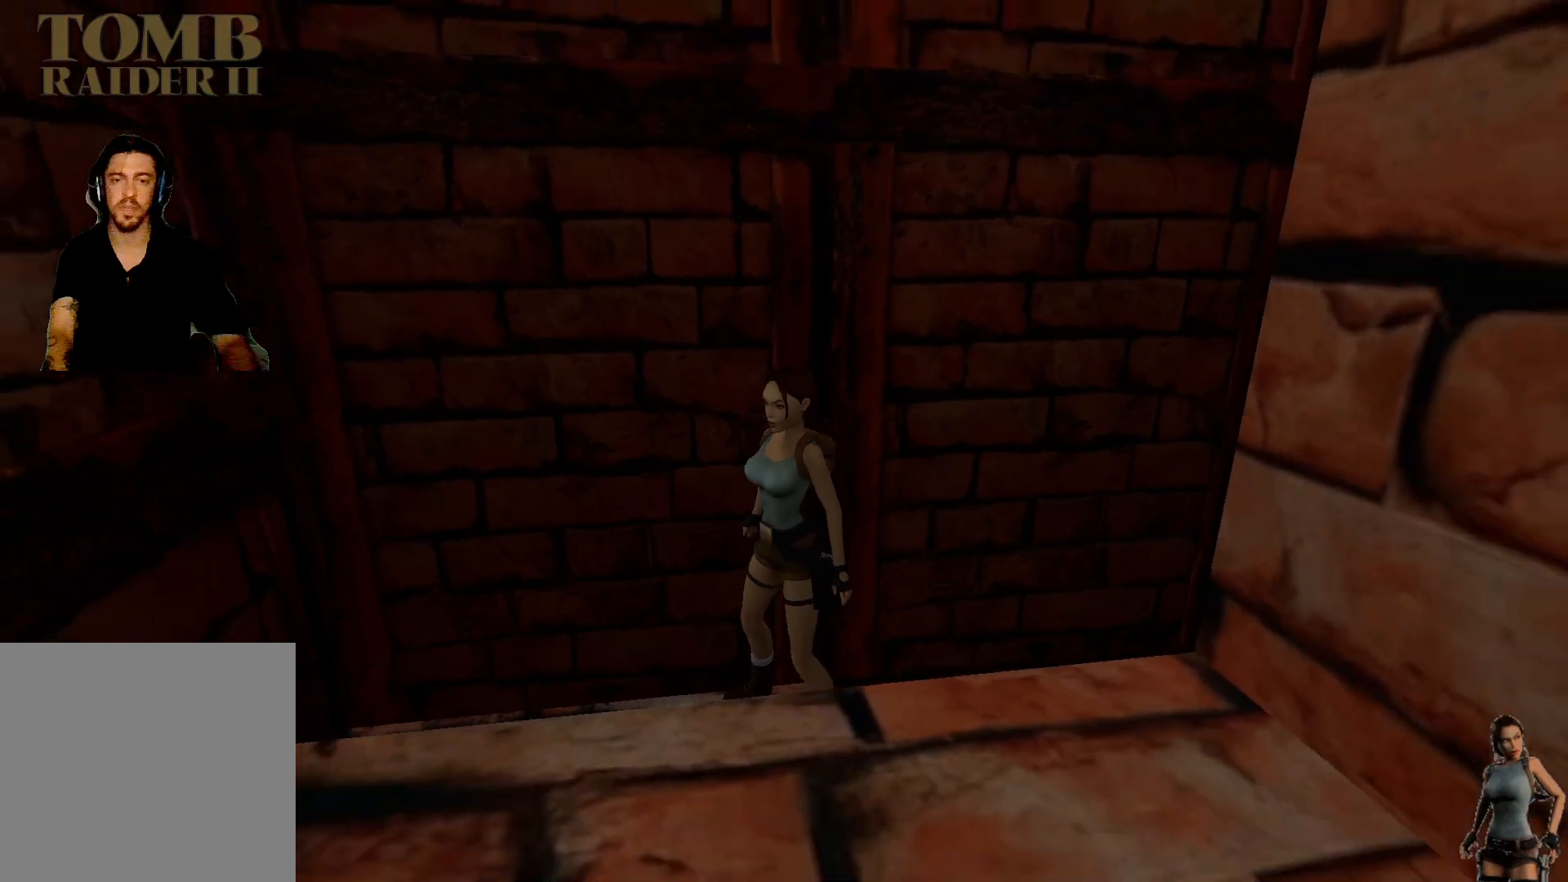
{"keys": [], "events": []}
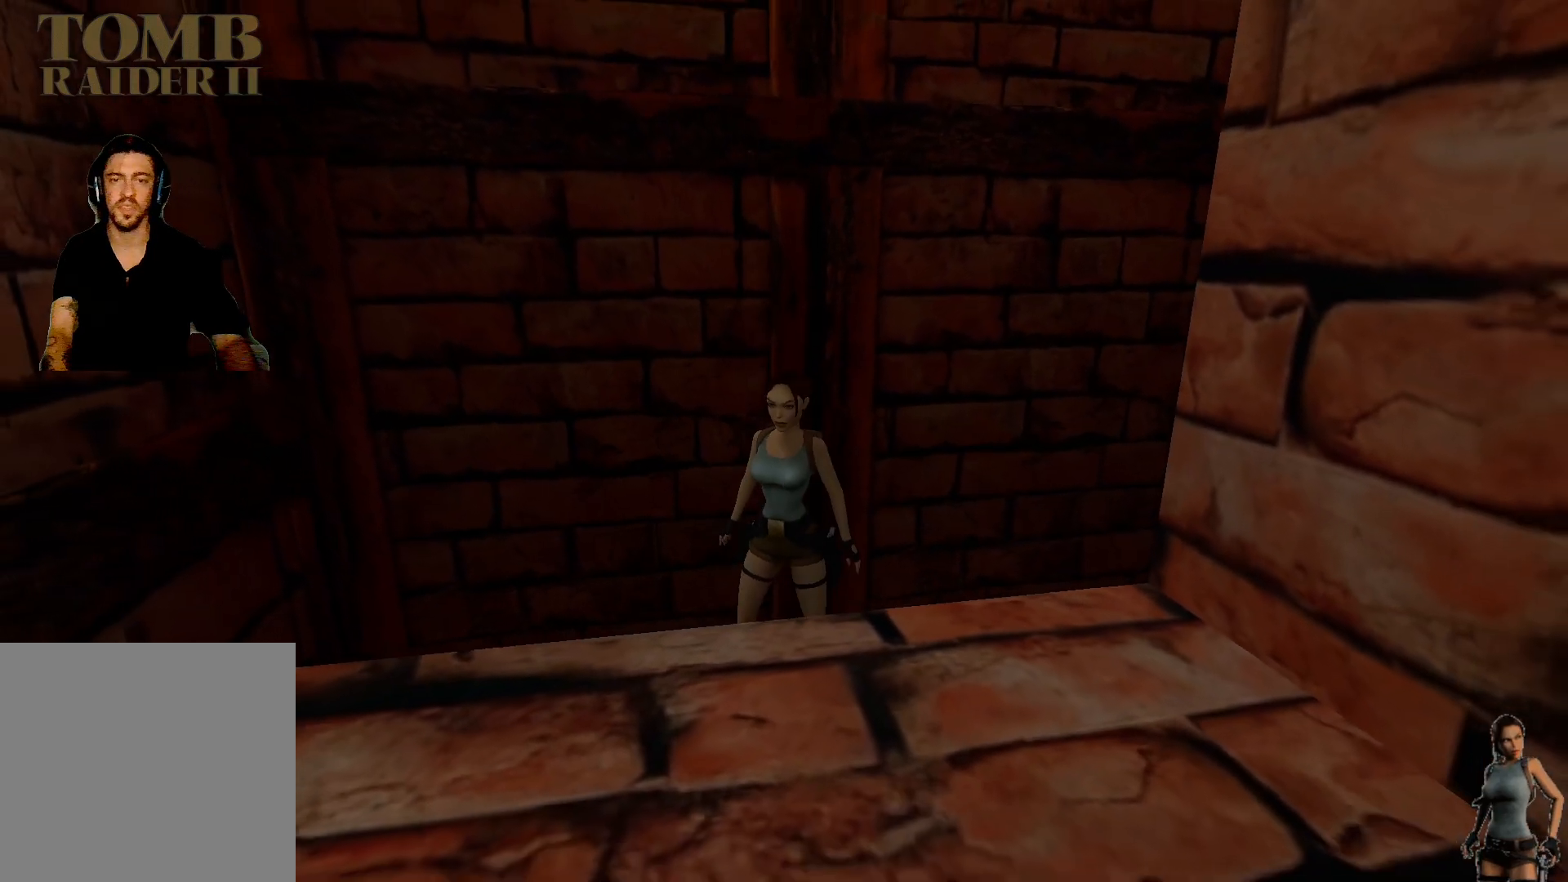
{"keys": [], "events": [[33, "alt", "down"], [333, "alt", "up"]]}
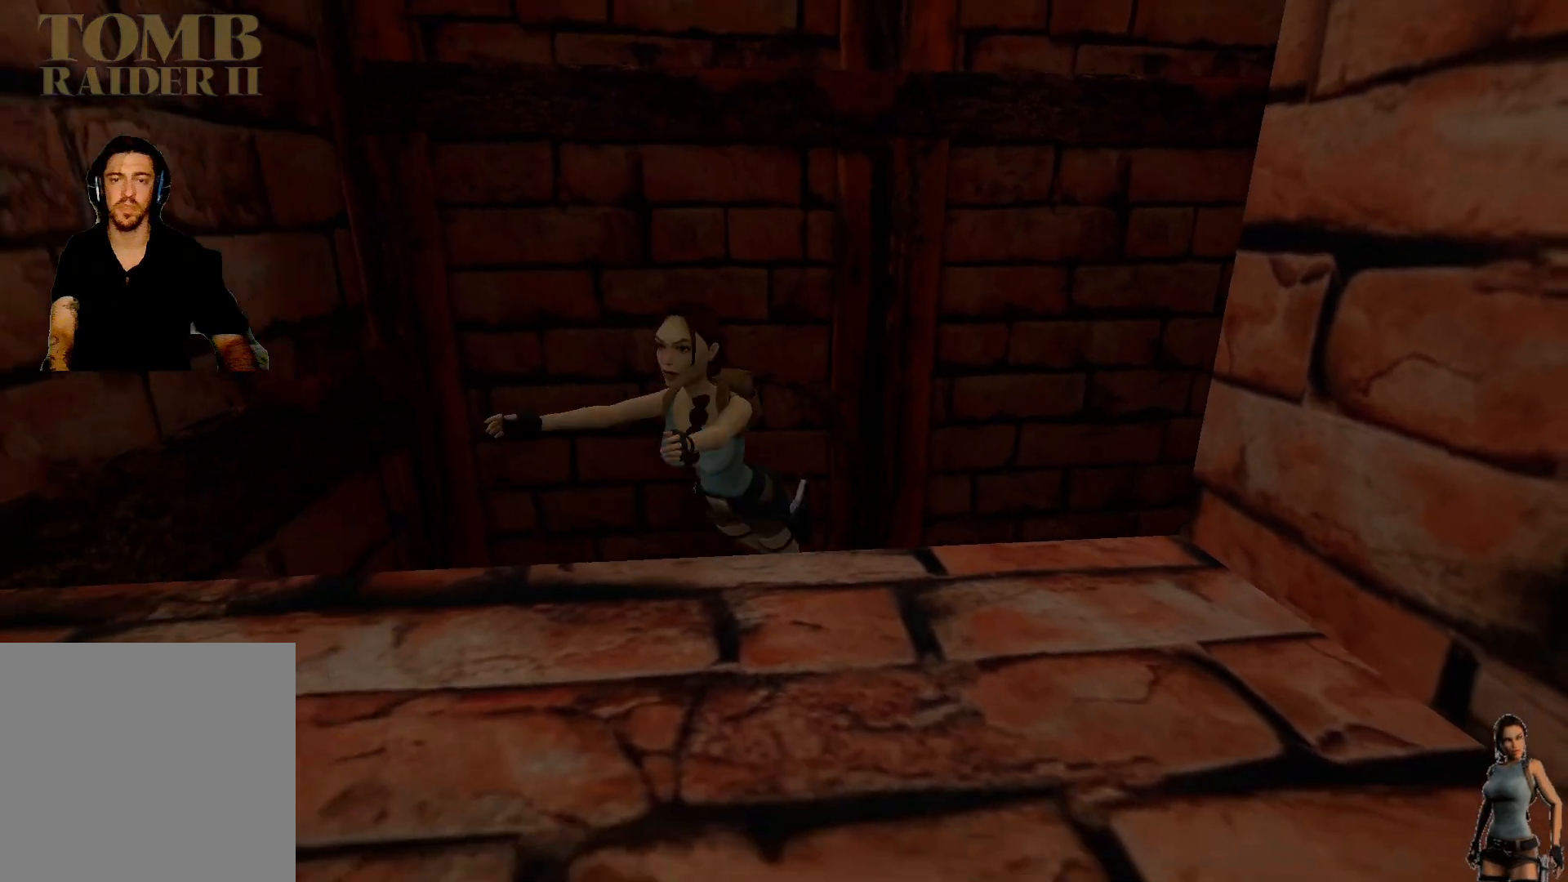
{"keys": [], "events": []}
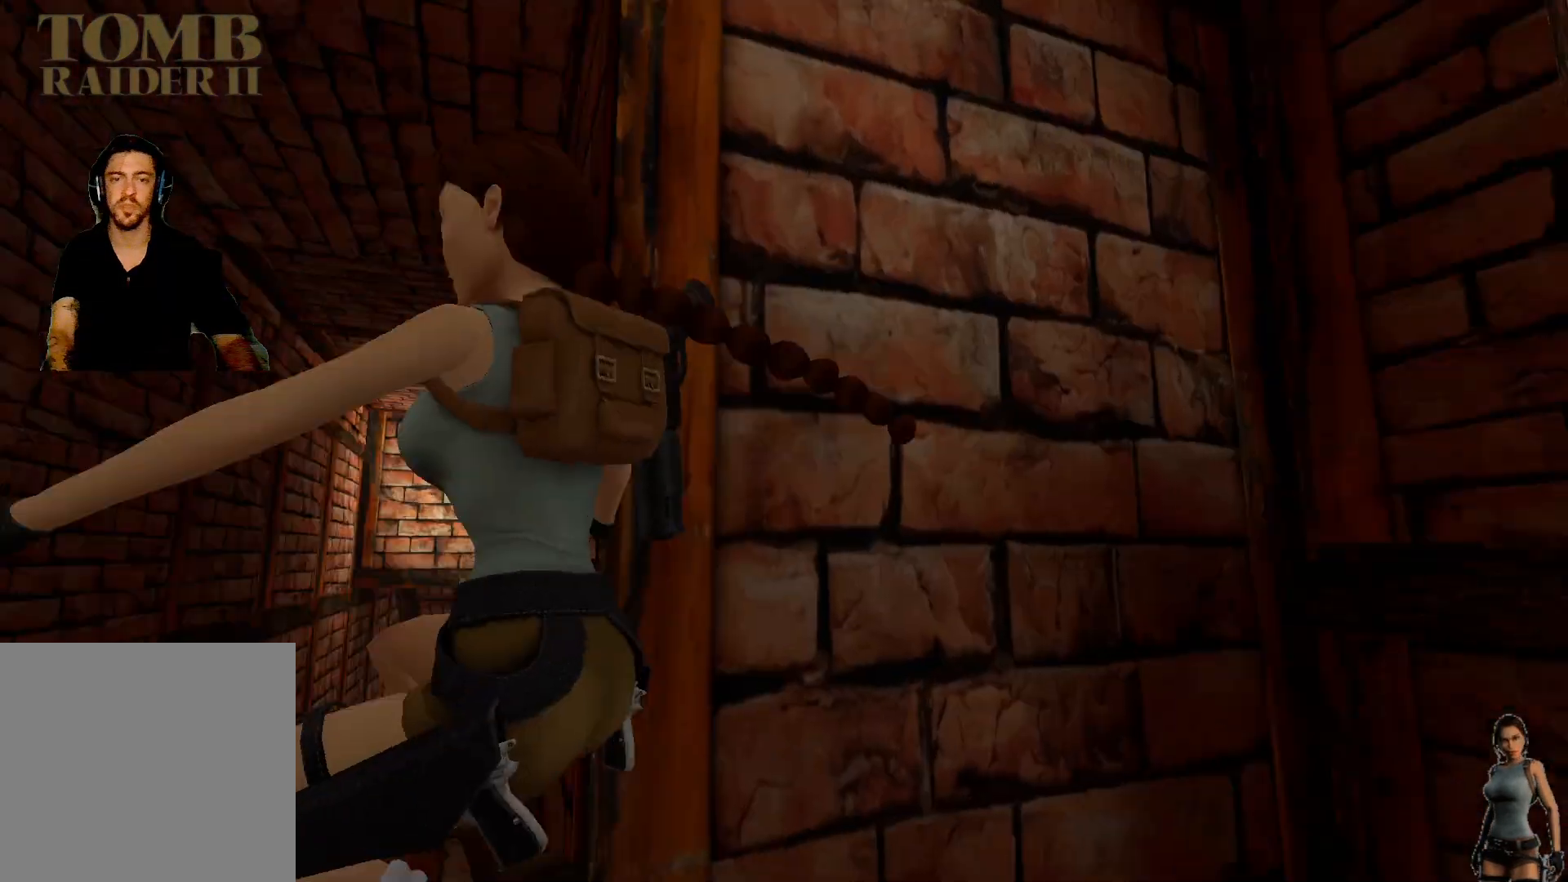
{"keys": ["space"], "events": [[100, "space", "down"]]}
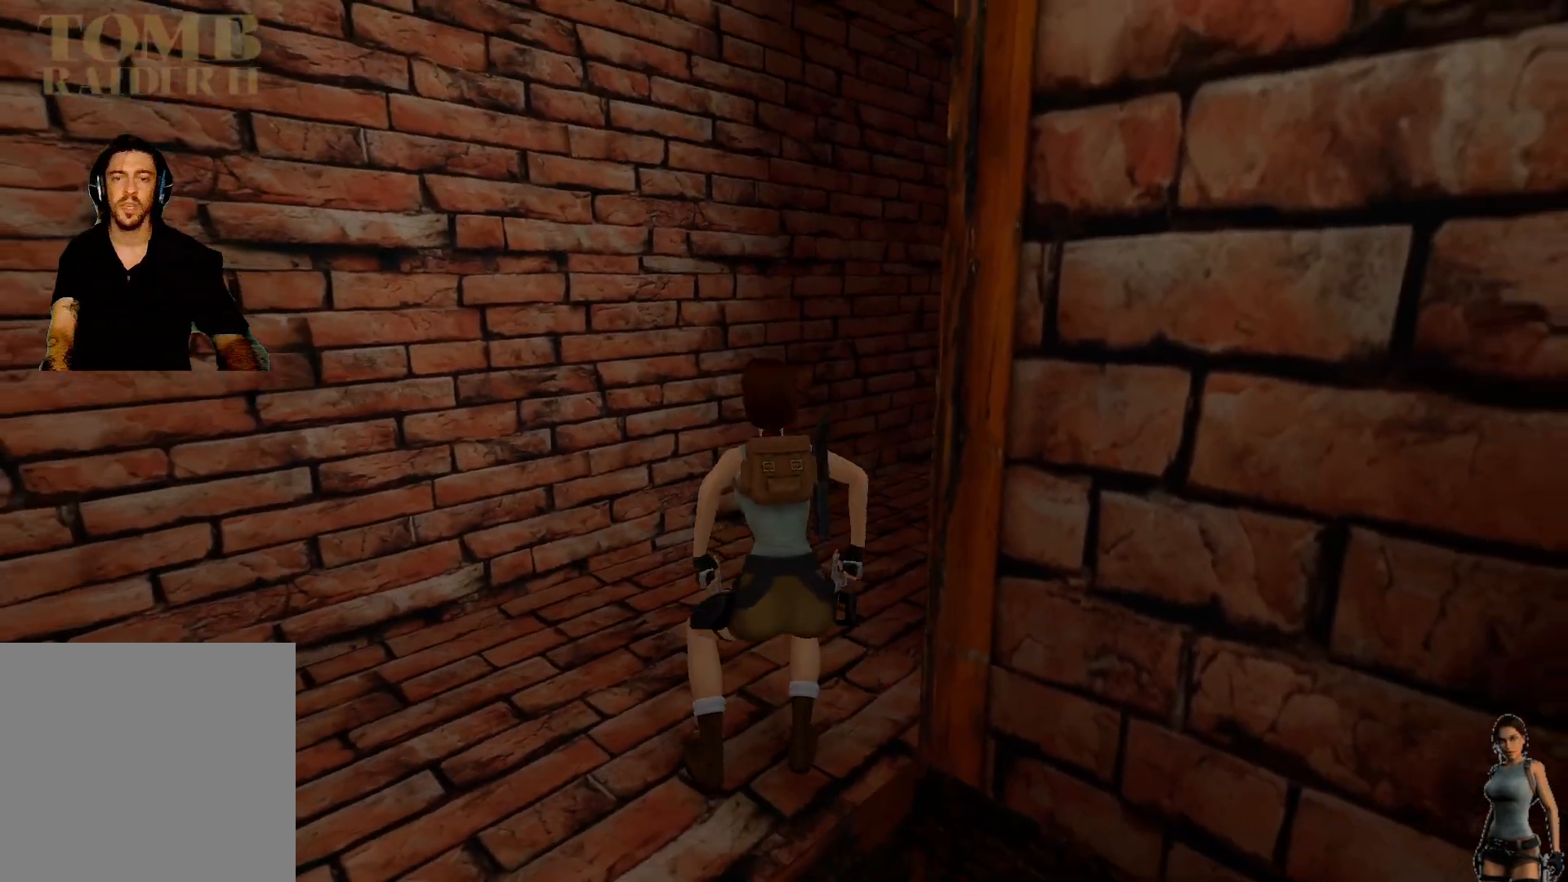
{"keys": ["ctrl"], "events": [[17, "space", "up"], [300, "ctrl", "down"]]}
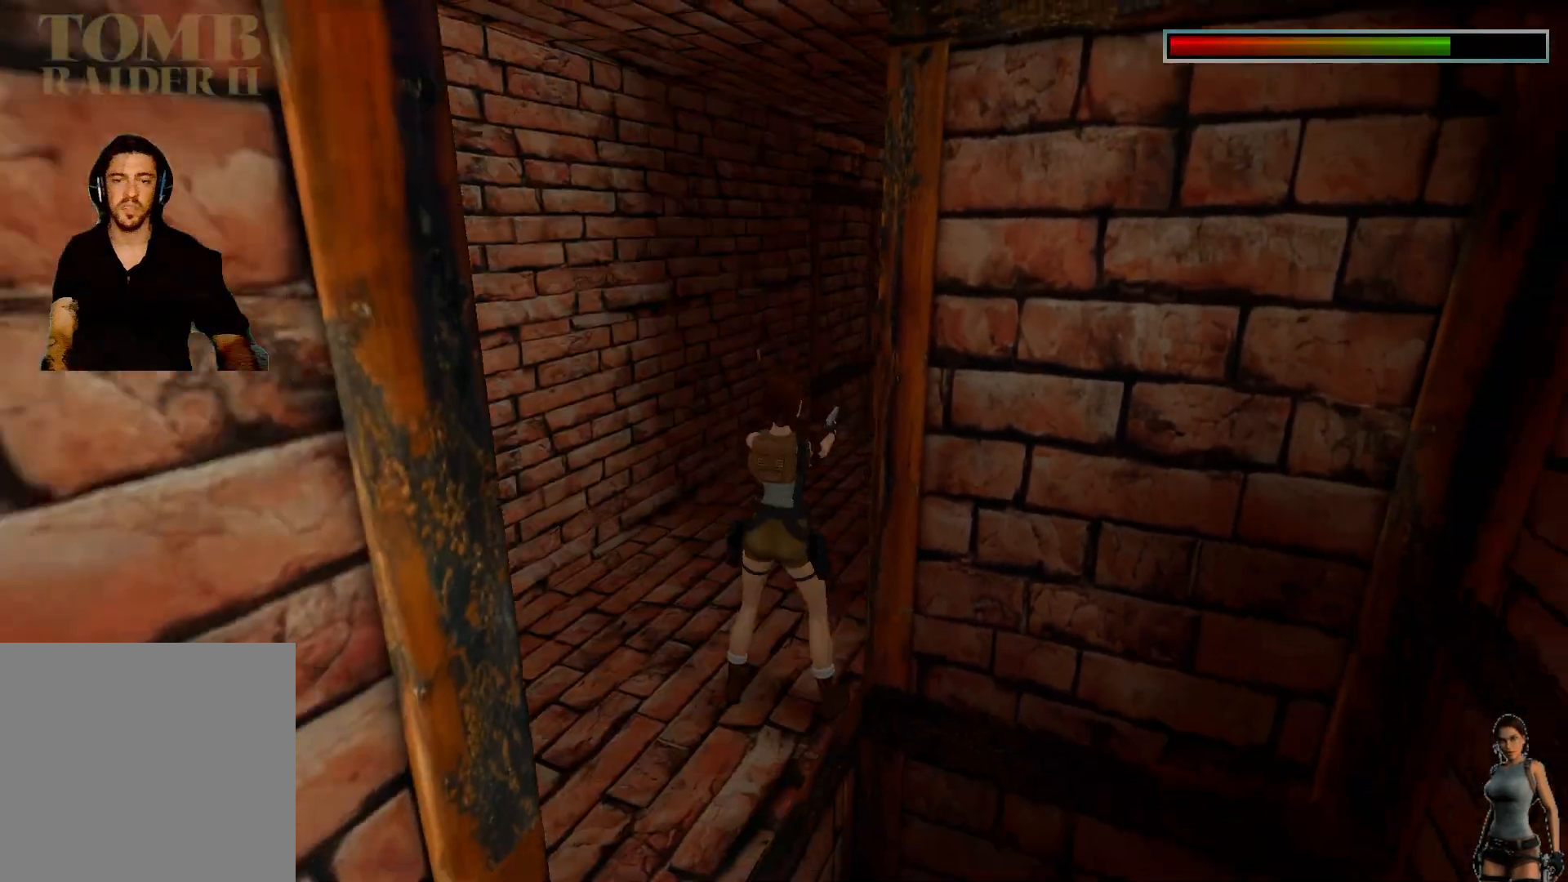
{"keys": ["ctrl"], "events": []}
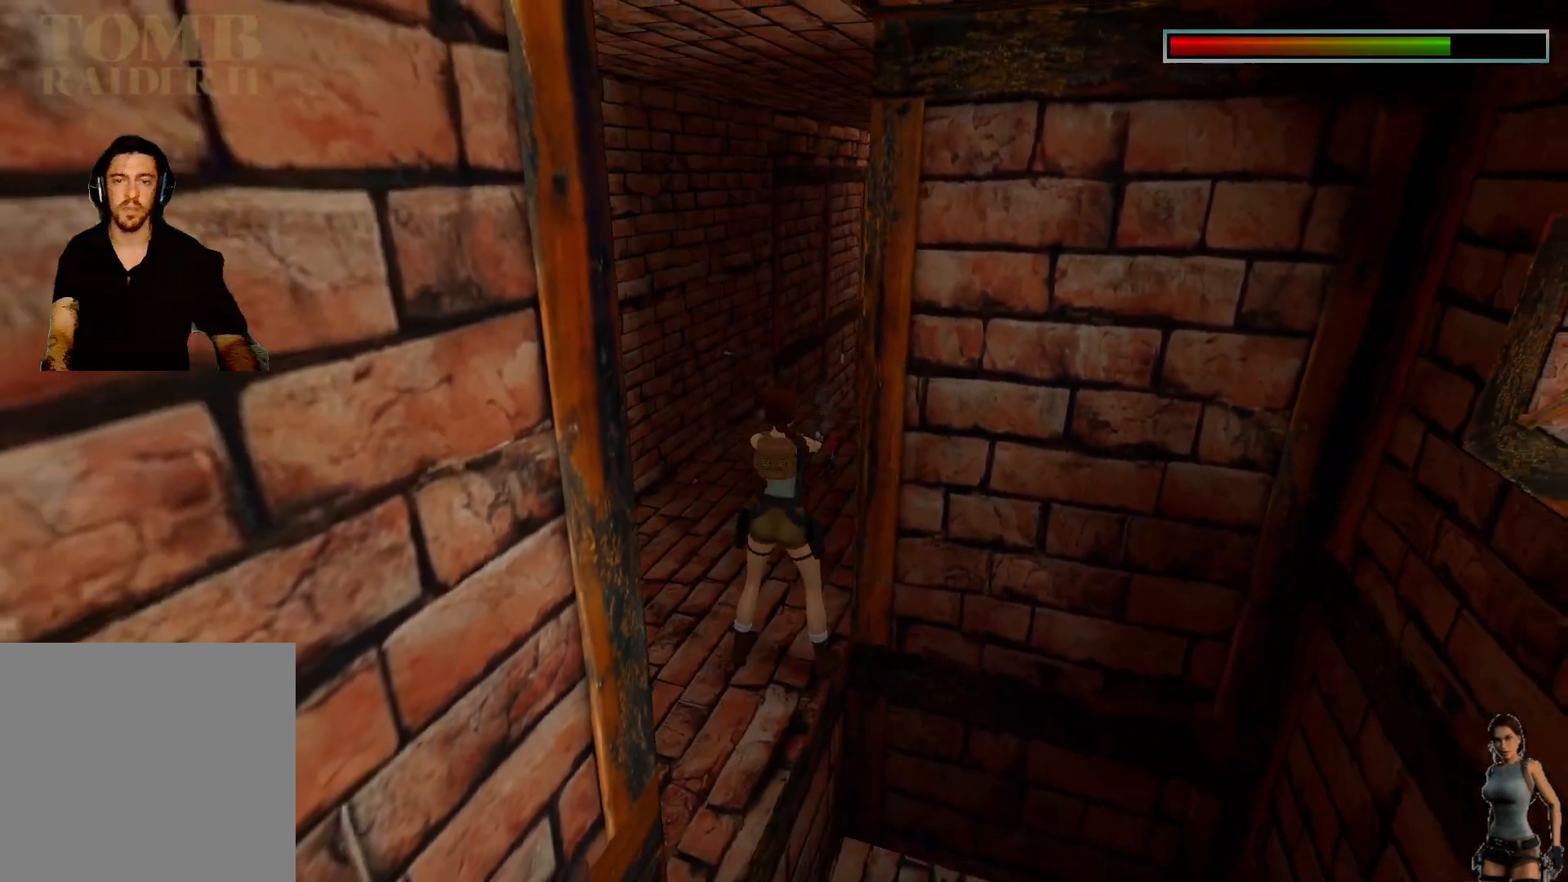
{"keys": [], "events": [[433, "ctrl", "up"]]}
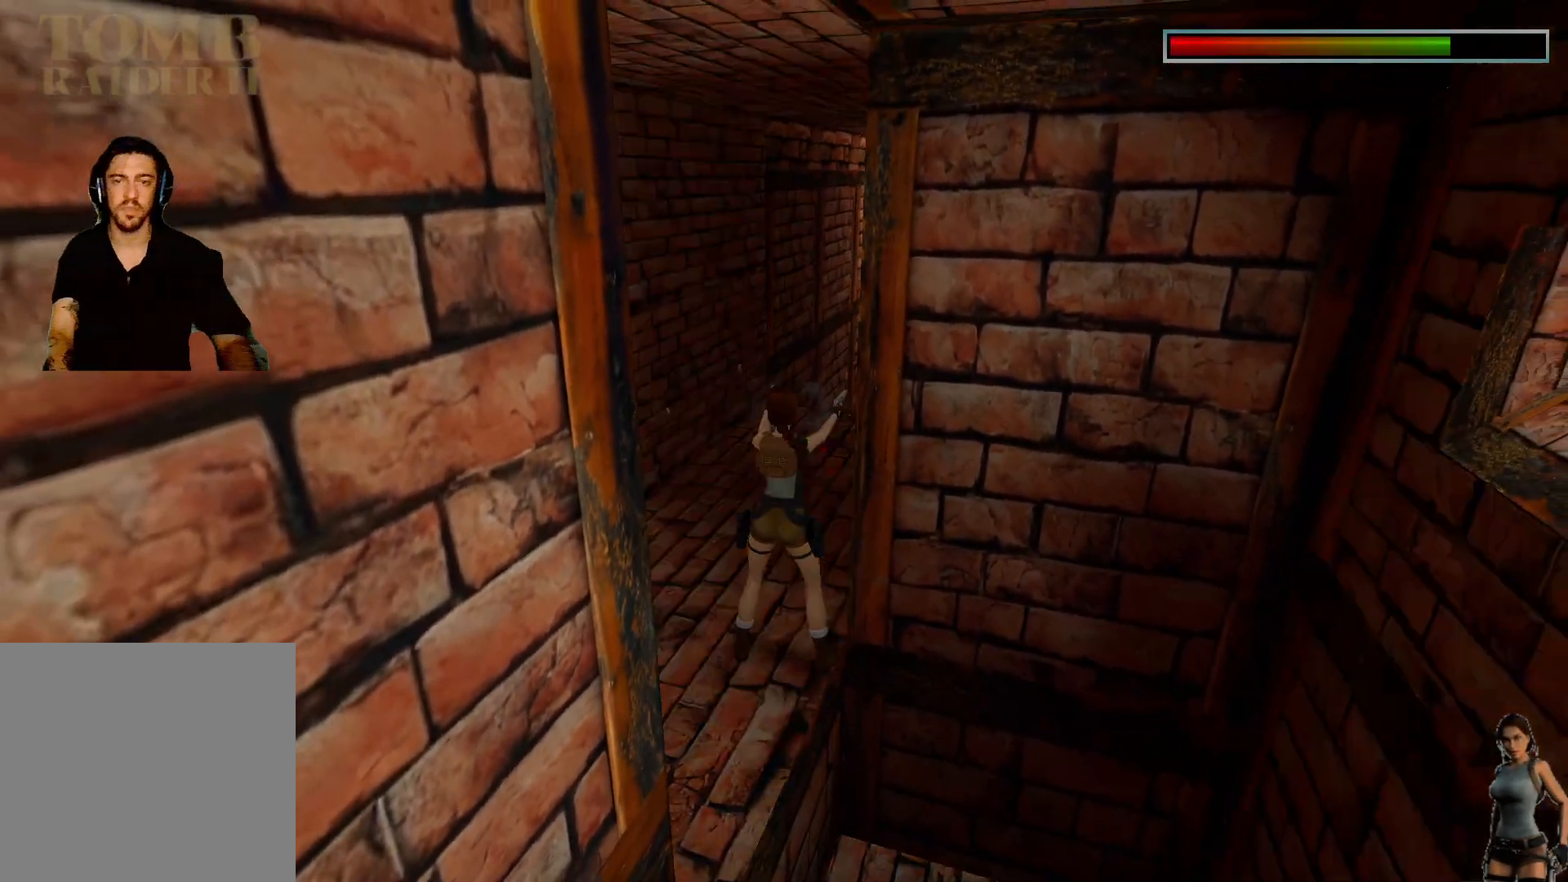
{"keys": [], "events": []}
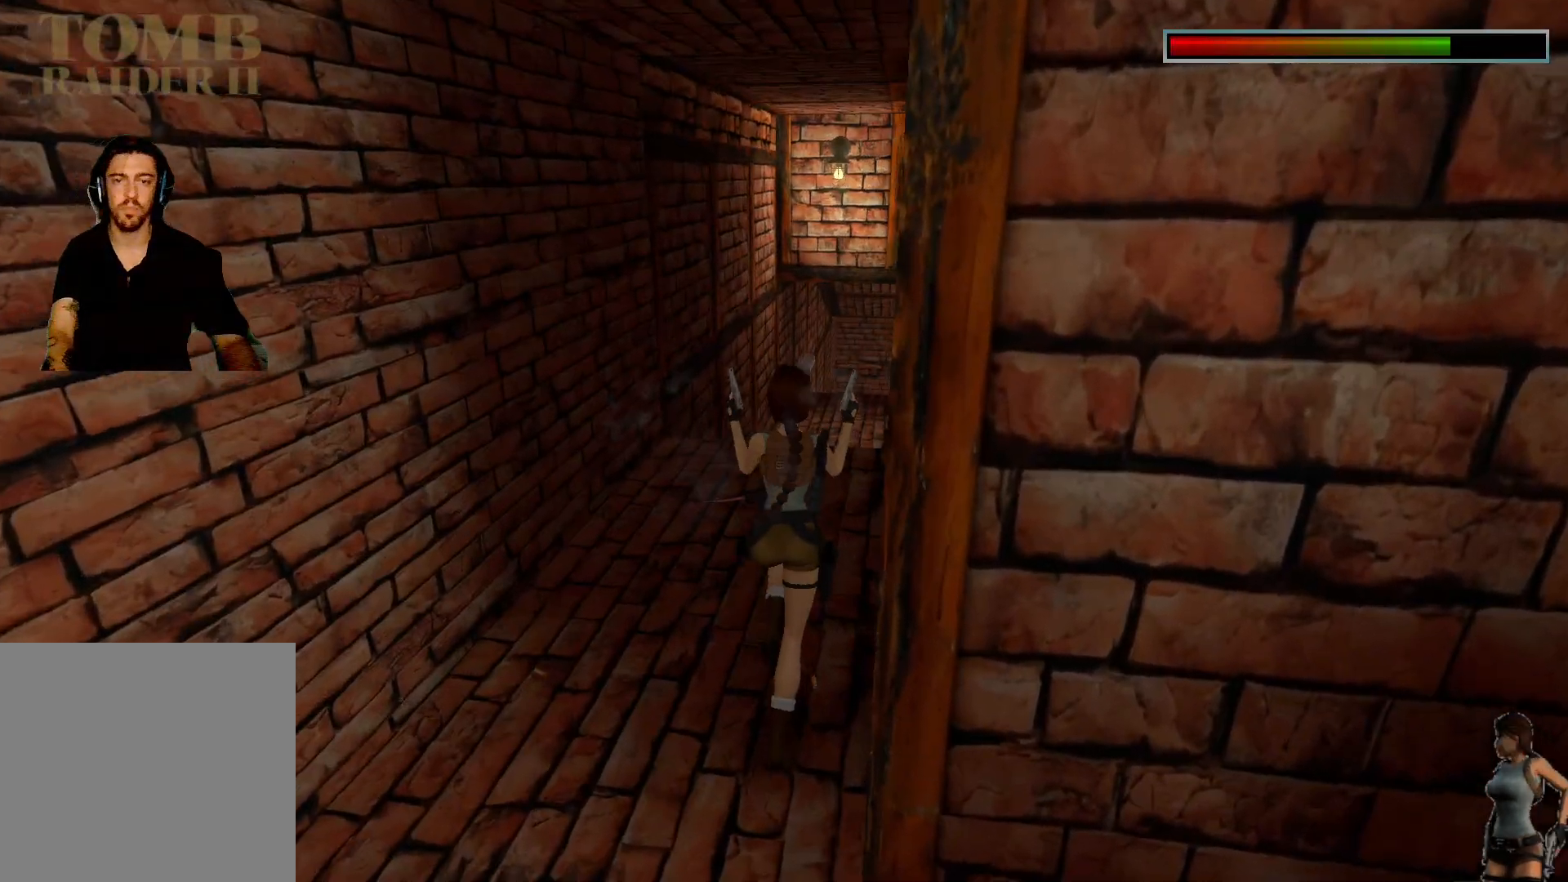
{"keys": [], "events": [[317, "space", "down"], [433, "space", "up"]]}
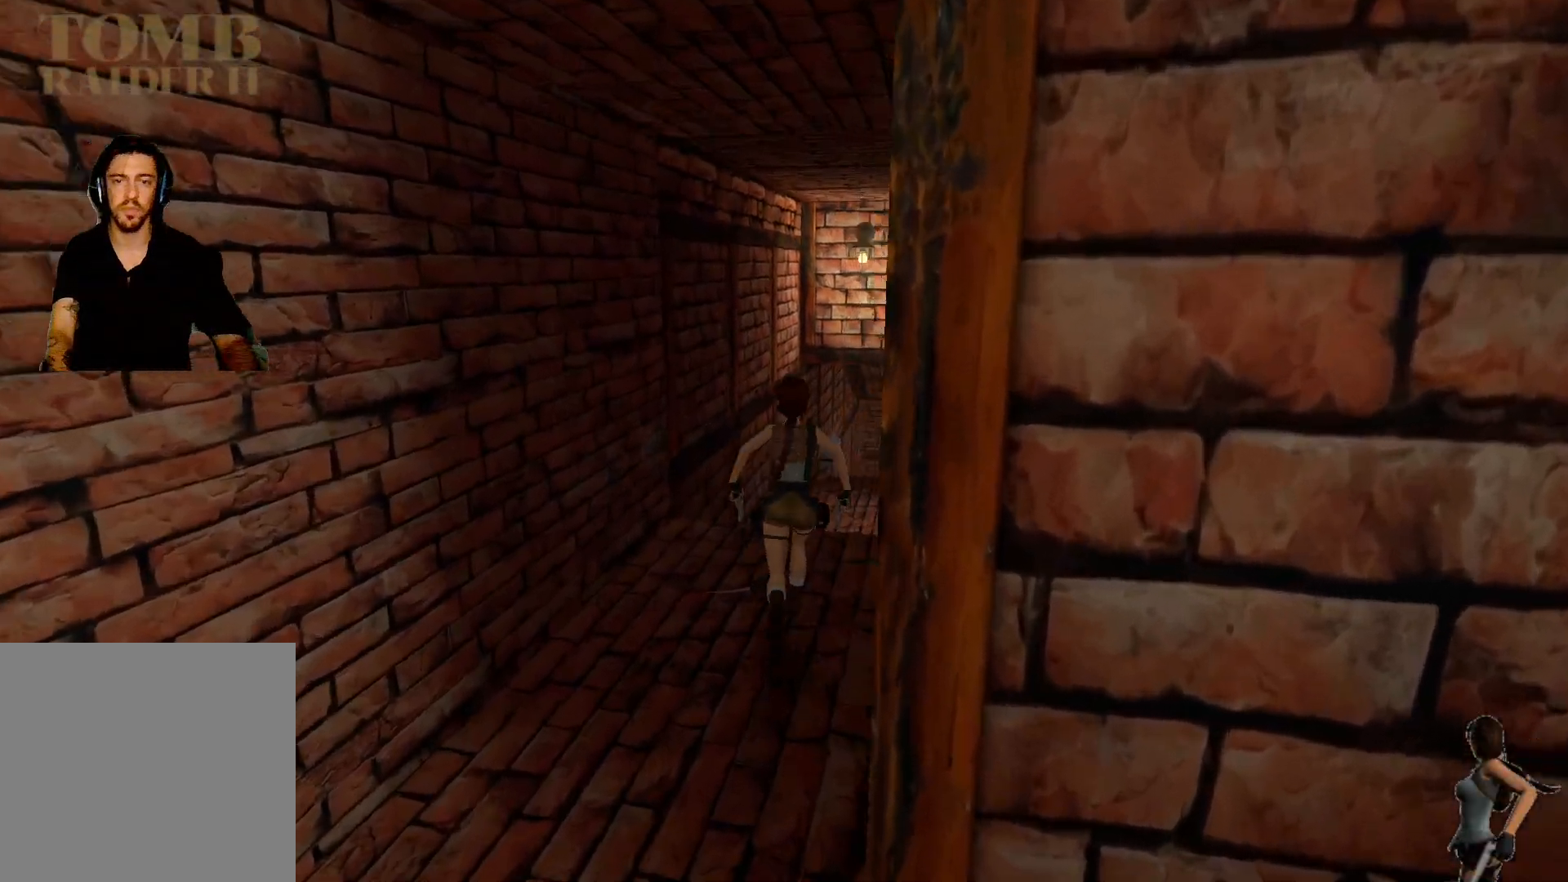
{"keys": [], "events": []}
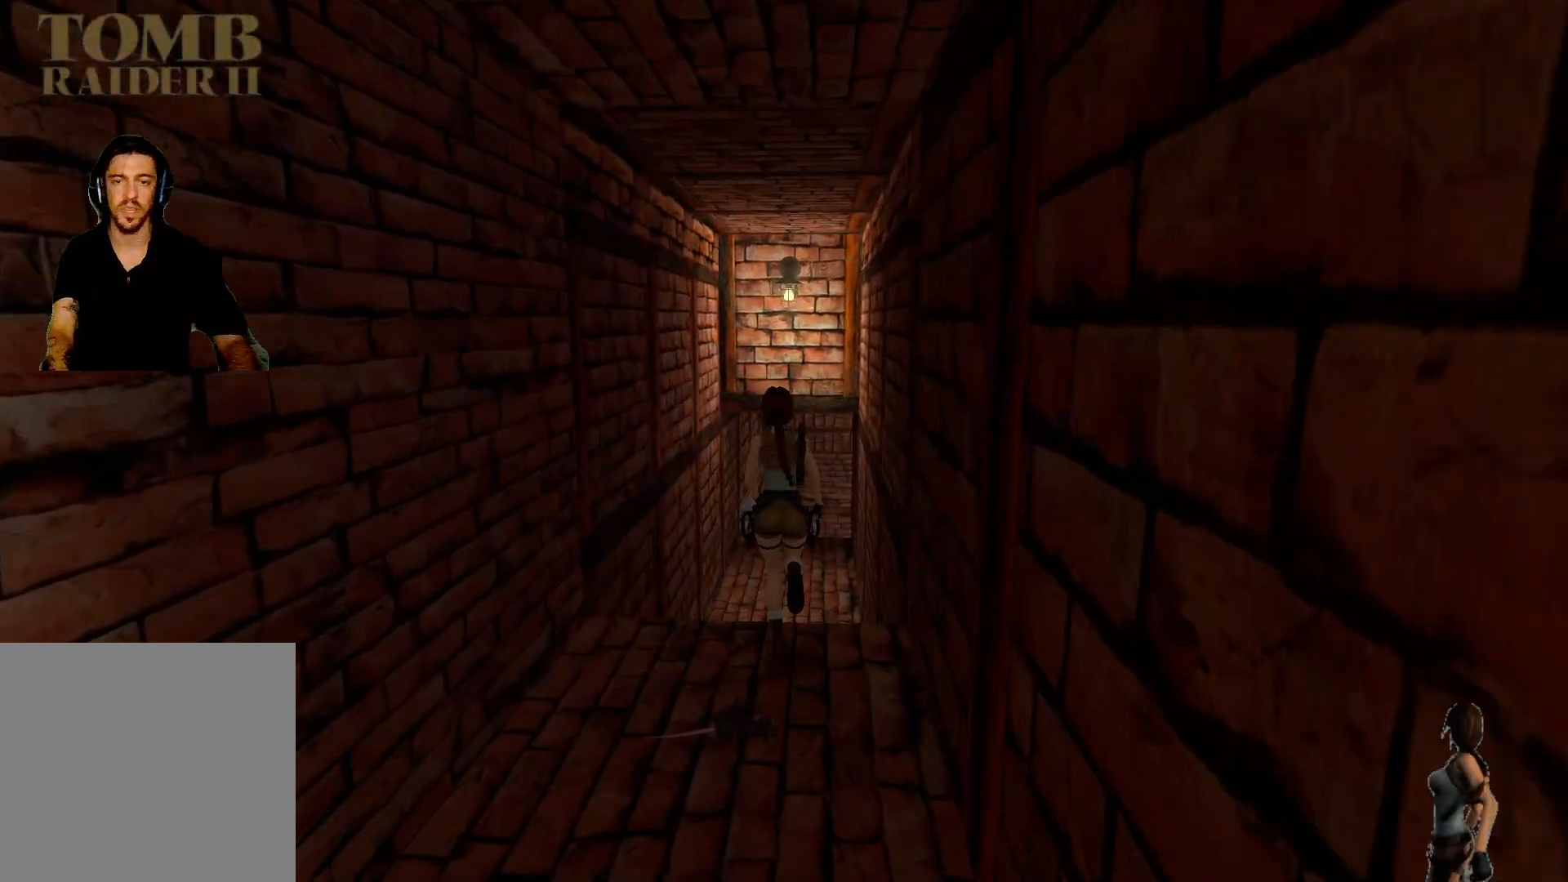
{"keys": [], "events": []}
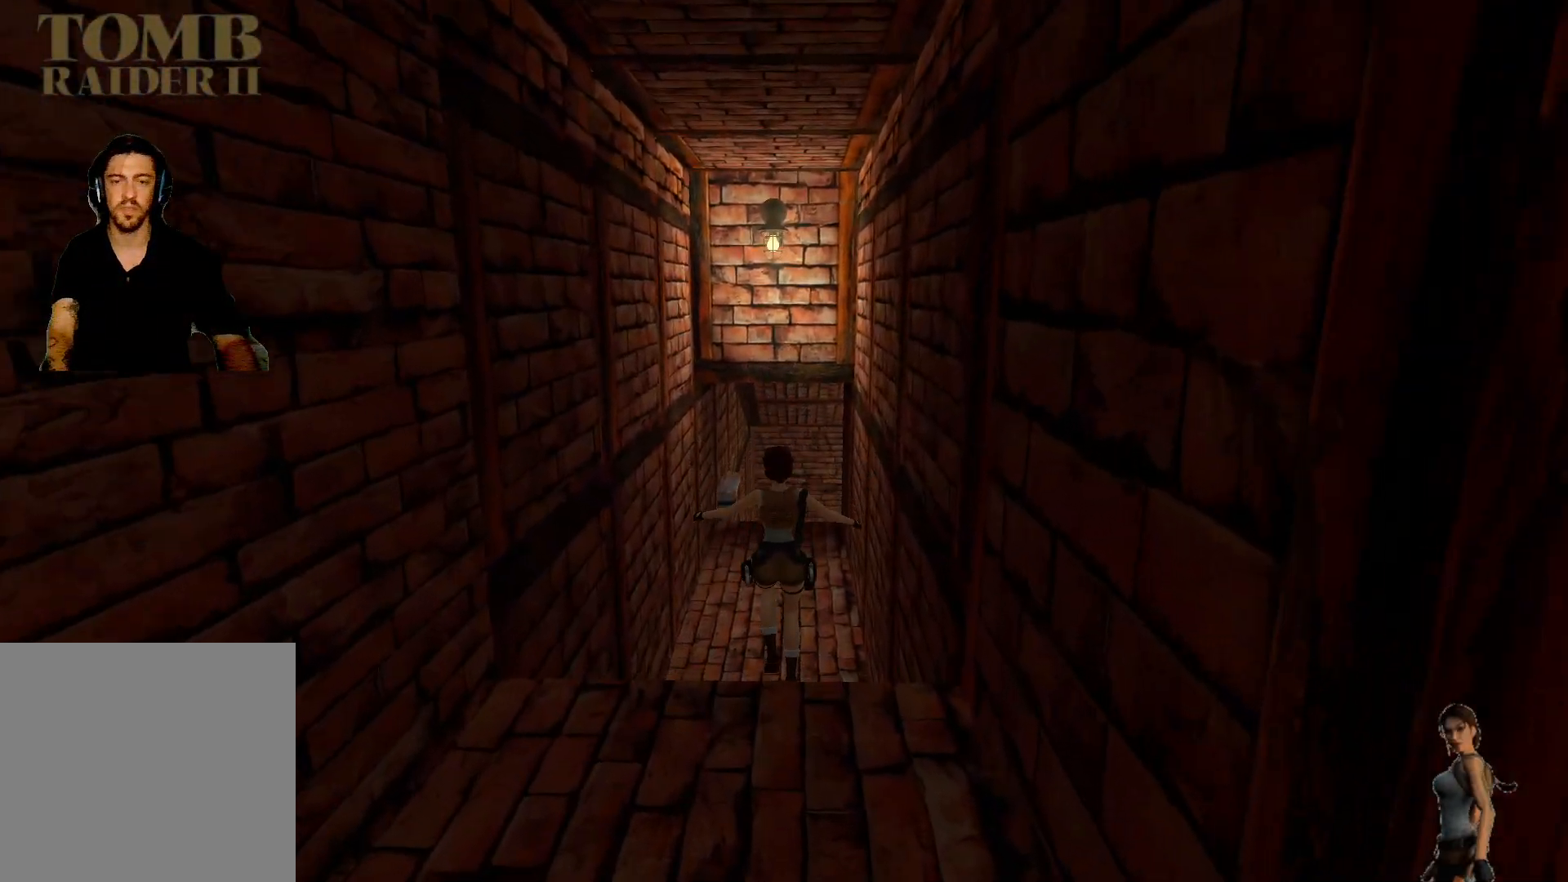
{"keys": [], "events": []}
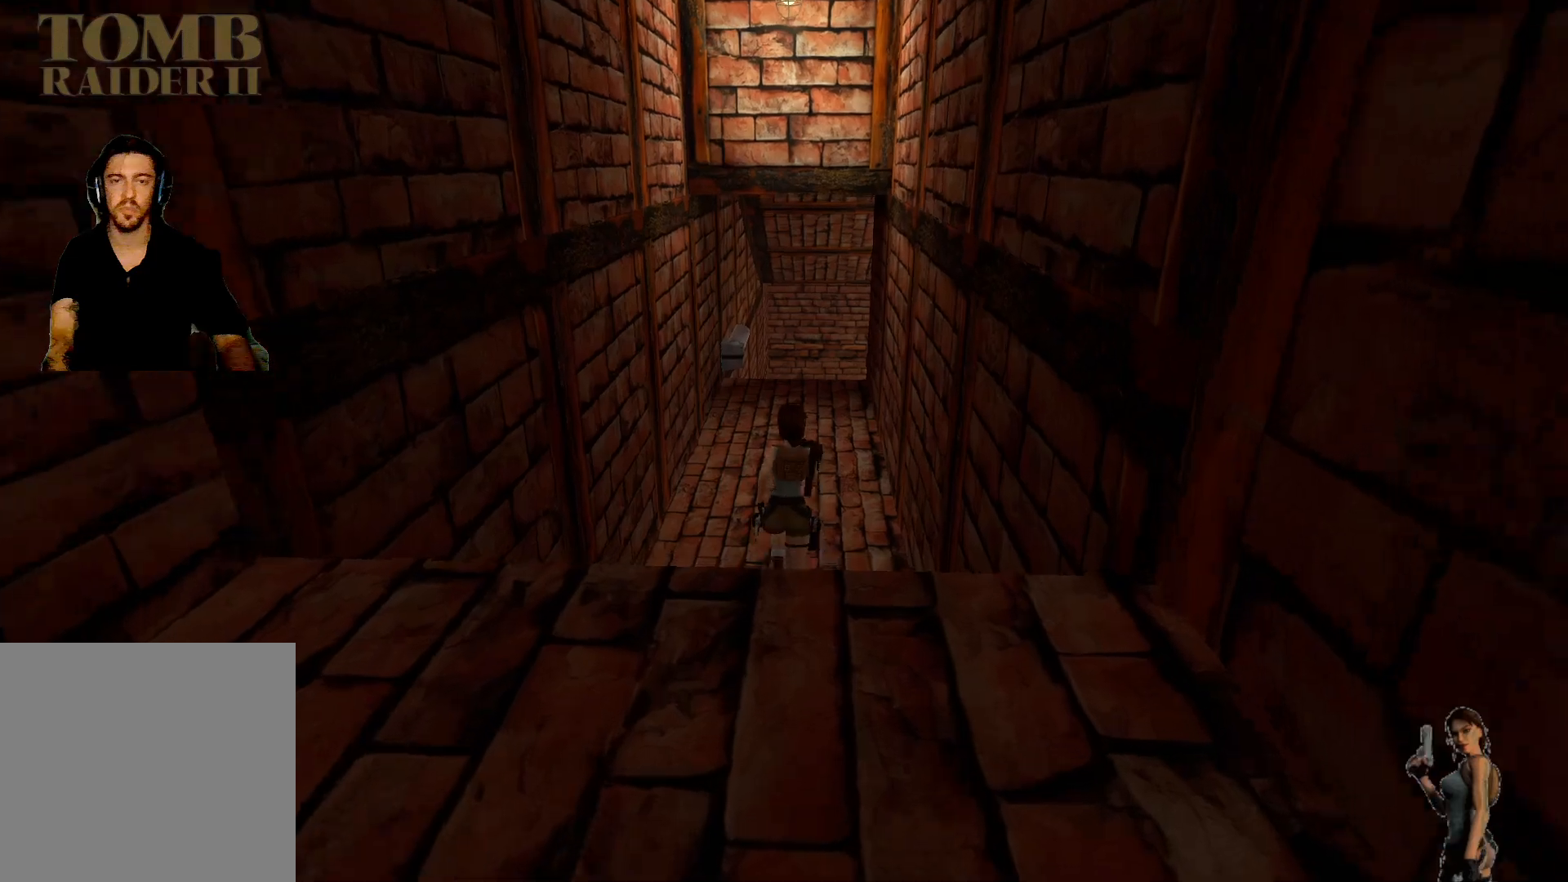
{"keys": [], "events": []}
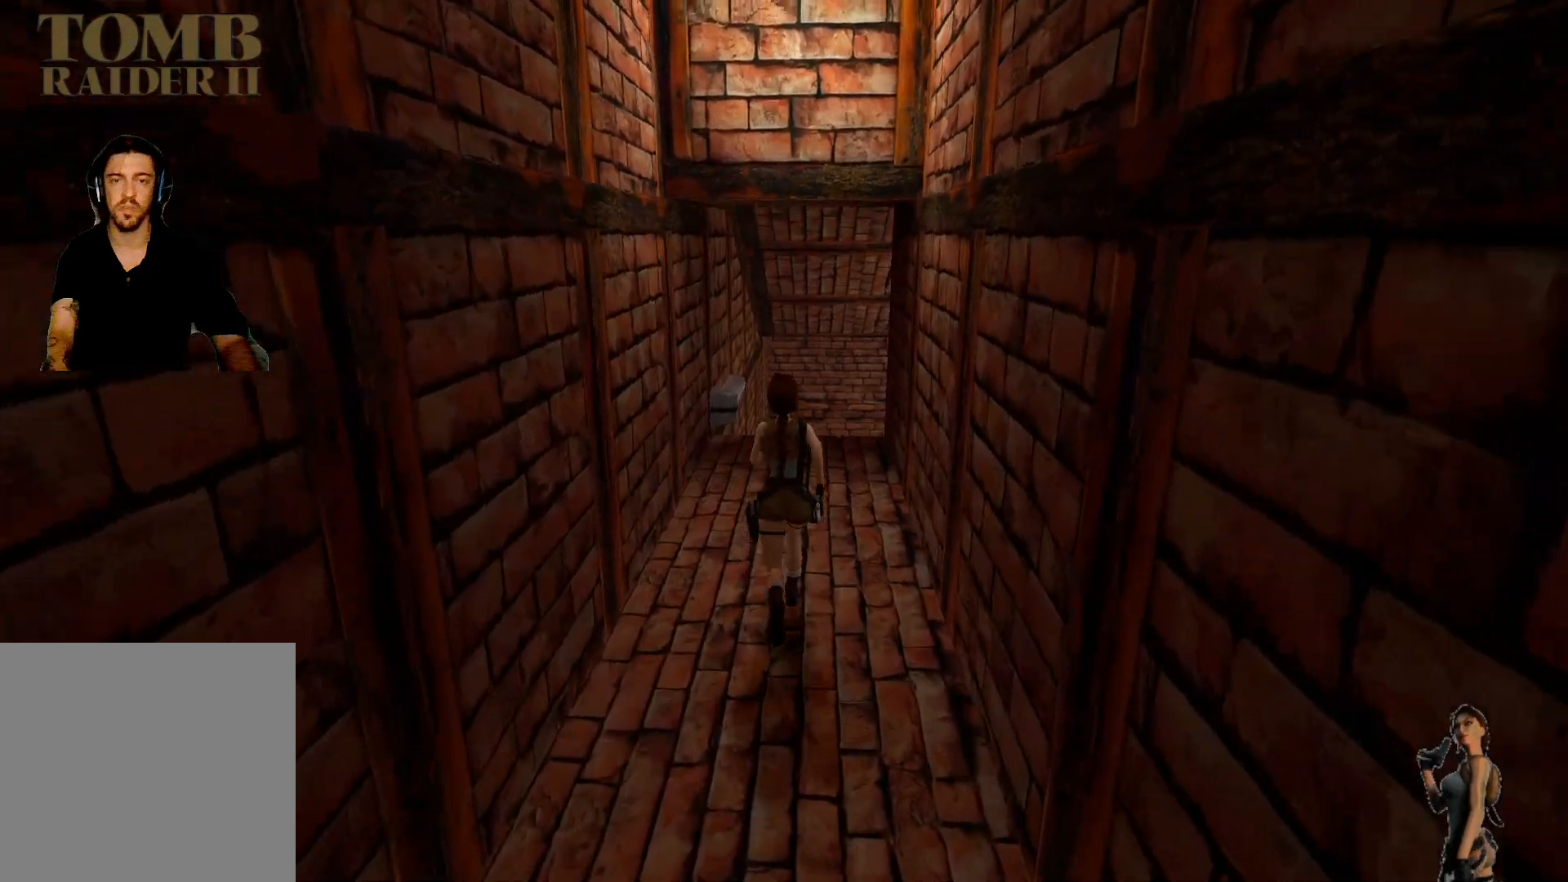
{"keys": [], "events": []}
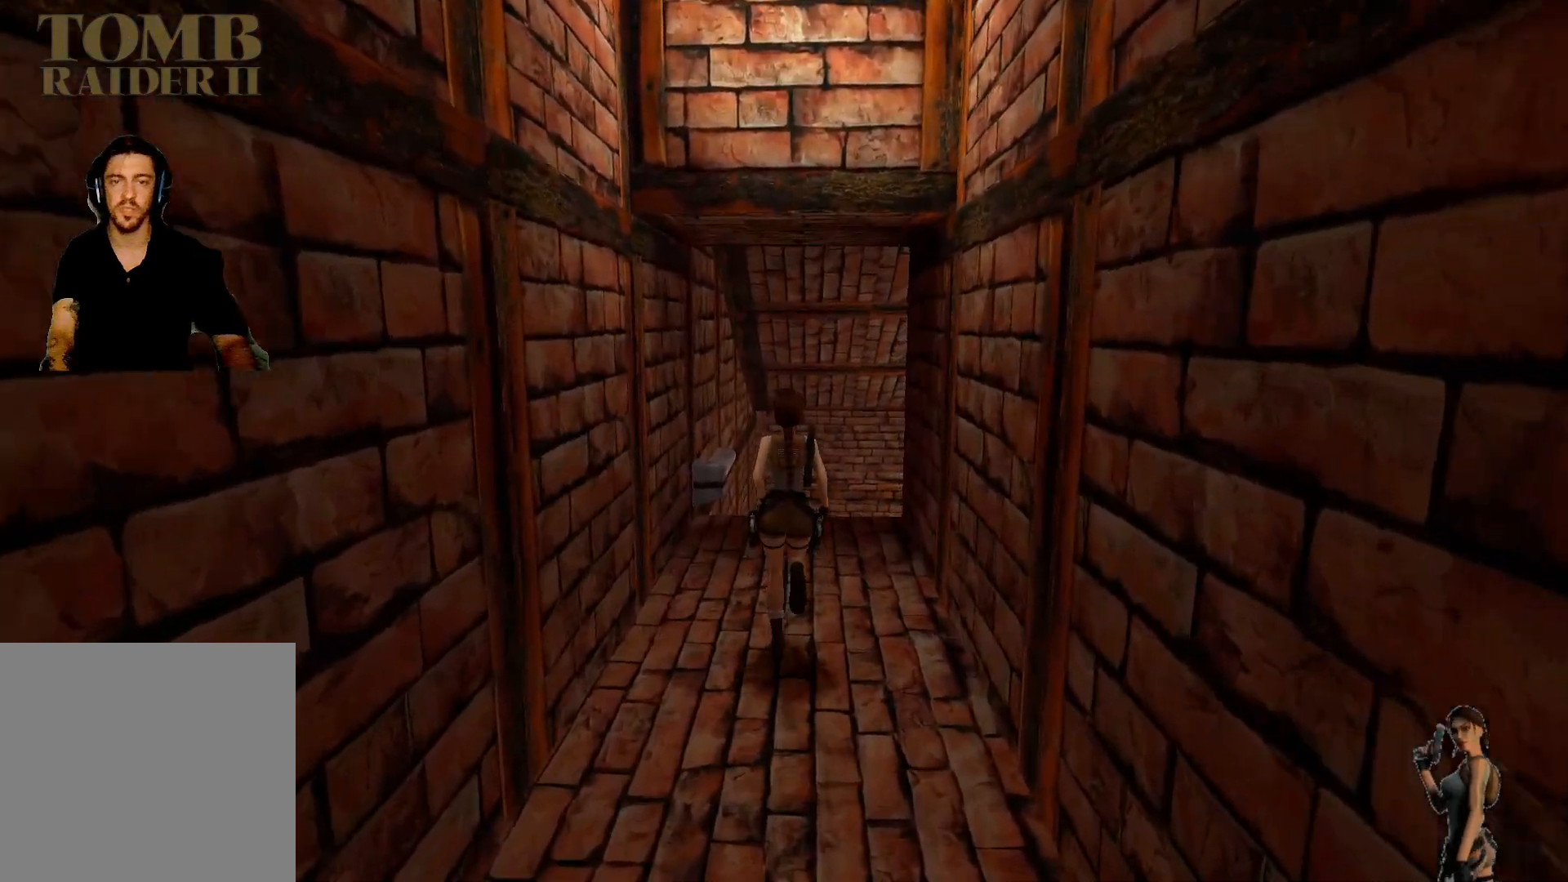
{"keys": ["alt"], "events": [[233, "alt", "down"]]}
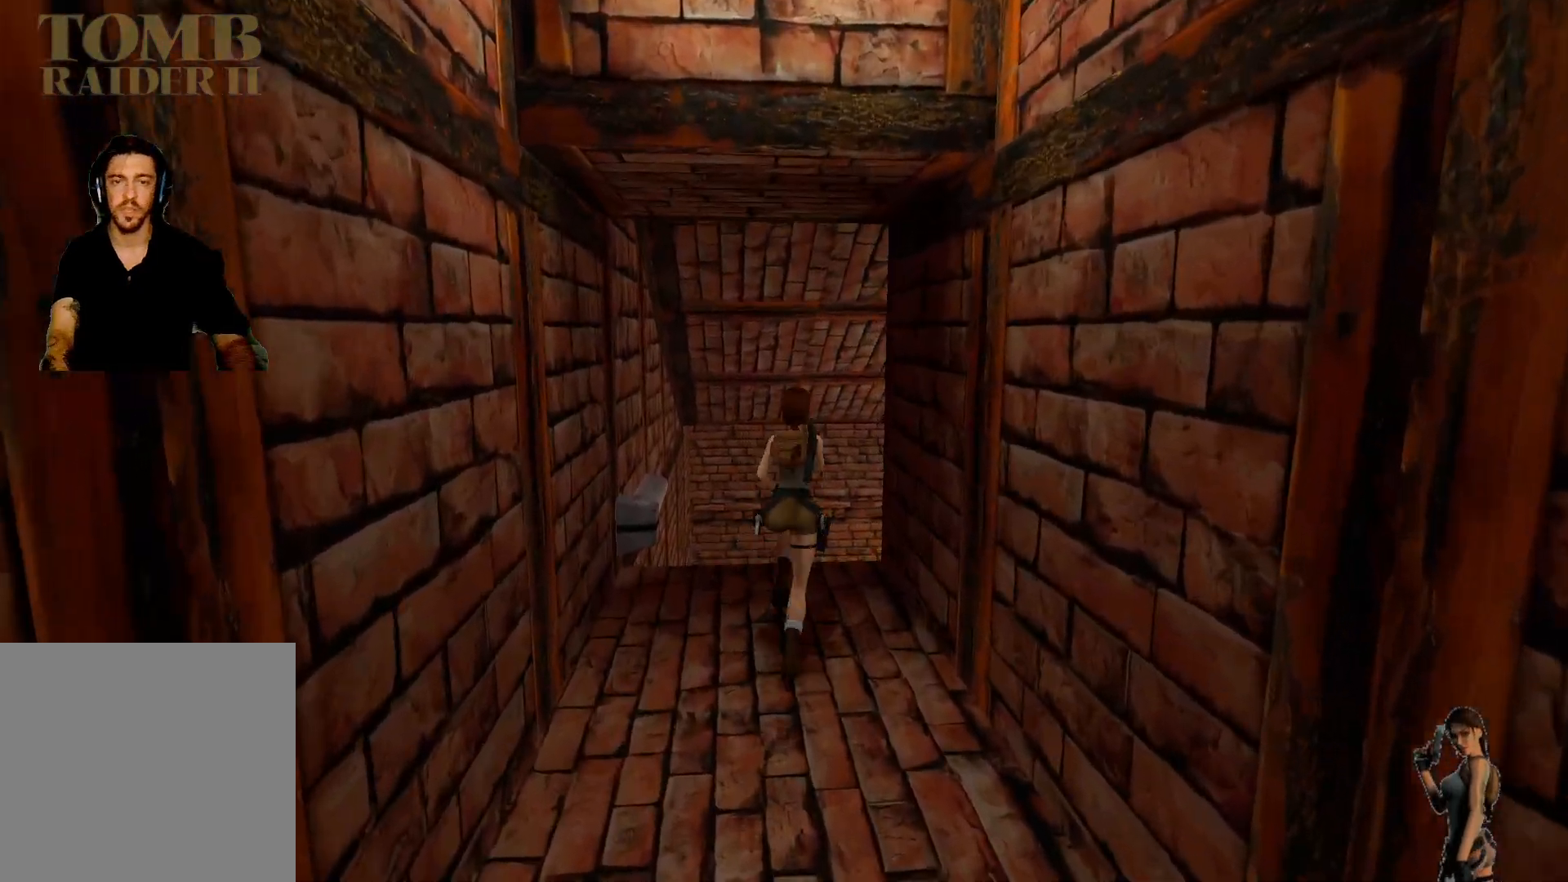
{"keys": [], "events": [[50, "alt", "up"]]}
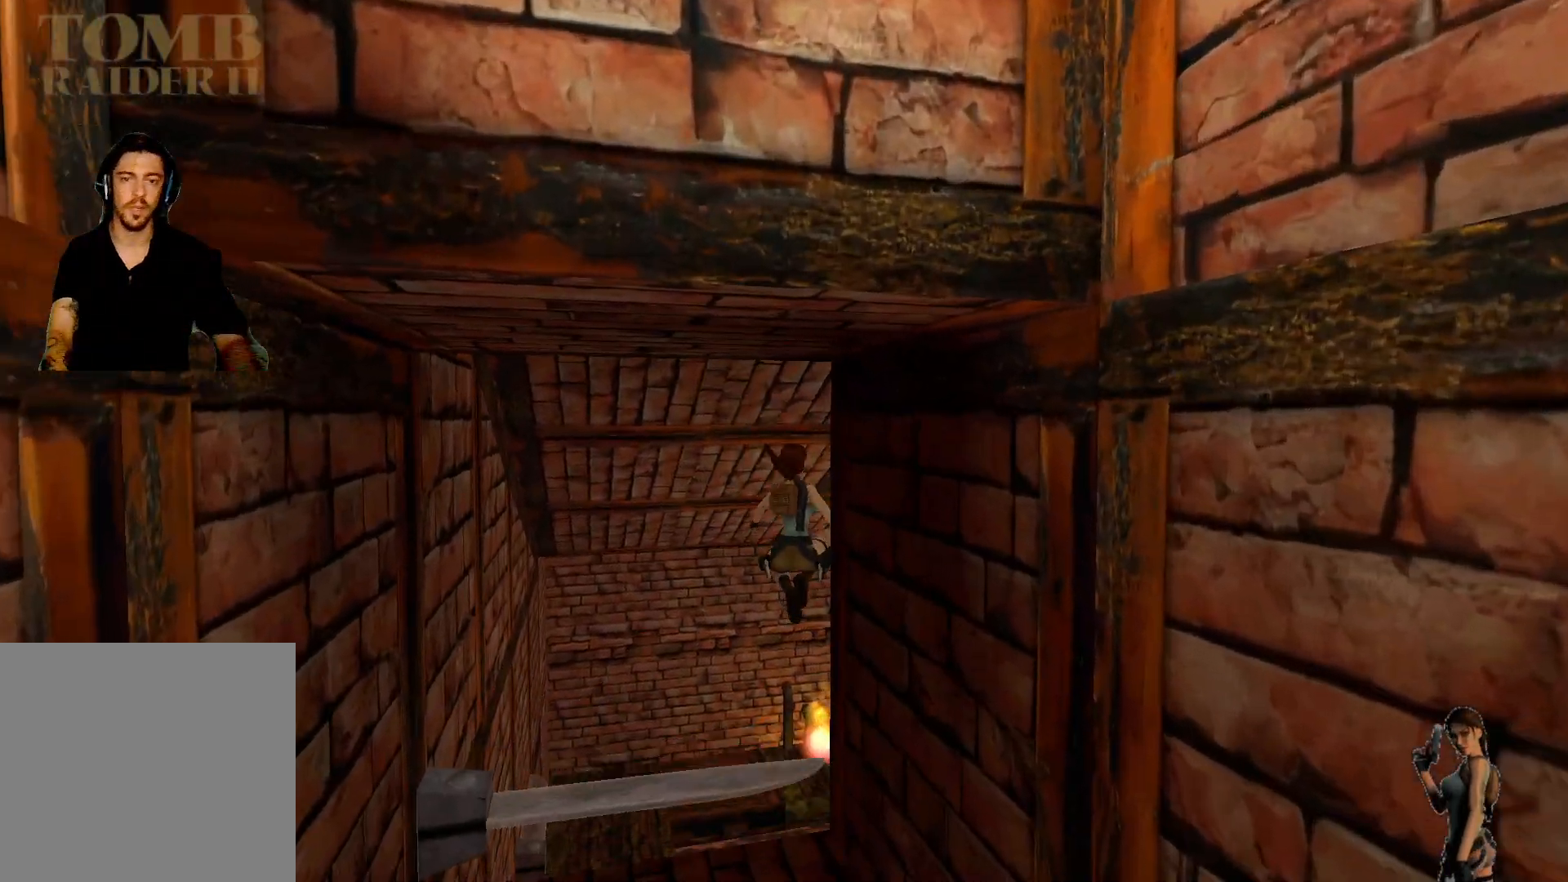
{"keys": [], "events": []}